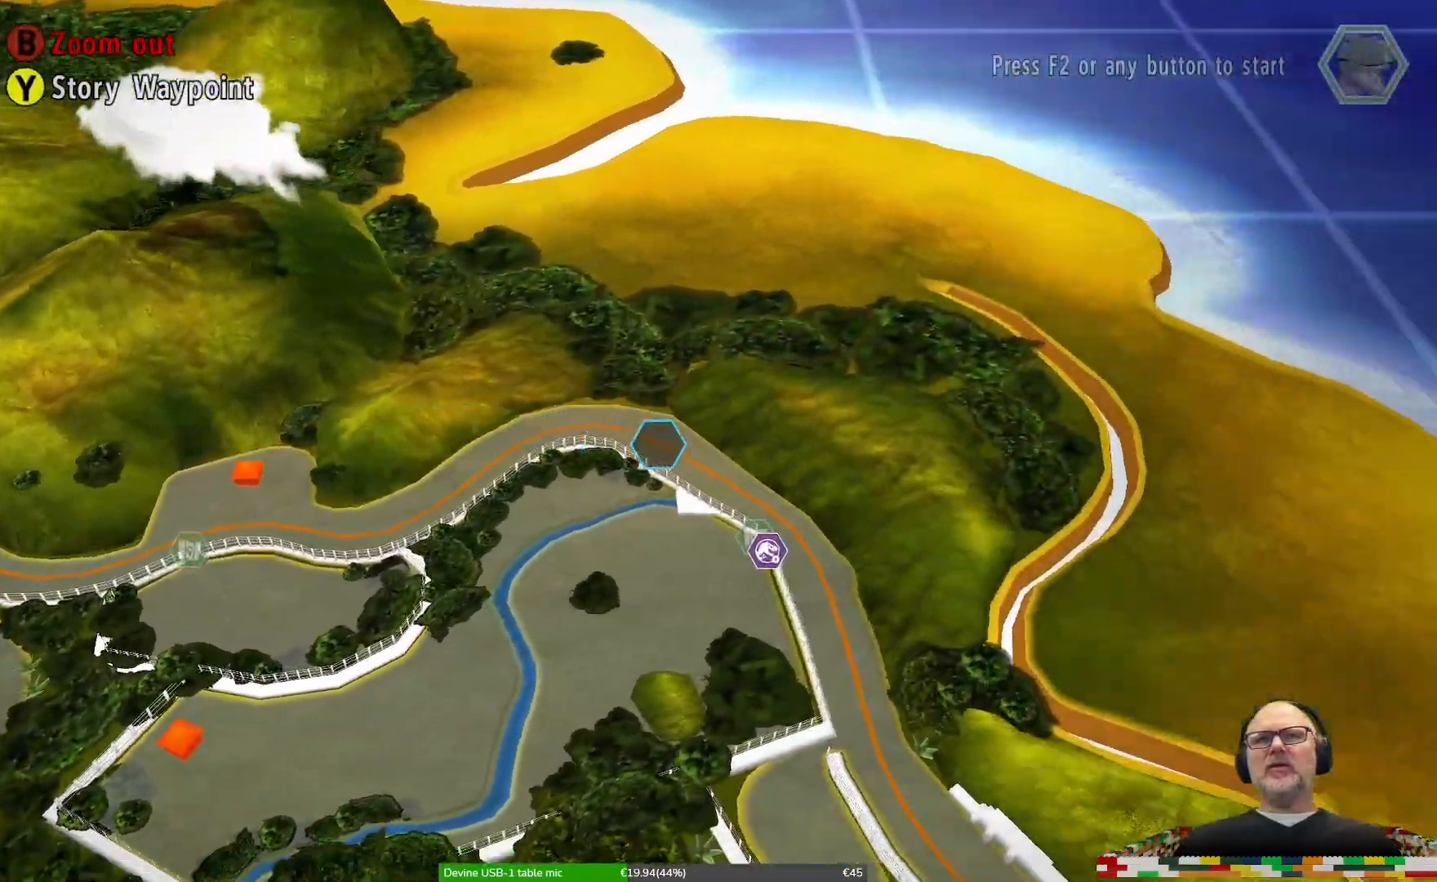
Gameplay with a controller (Xbox layout); each line is a JSON object with the inputs held at the frame after it (dt_ms = milliseconds from this image to that frame). "events" lists button and stick changes between this image and that frame as [ms after this image, input, new state], when the widget could be followed in between. Not read: DPAD_LEFT L1 L2 L3 R1 R2 R3.
{"dt_ms": 1000, "buttons": [], "left_stick": "down-right", "right_stick": "center"}
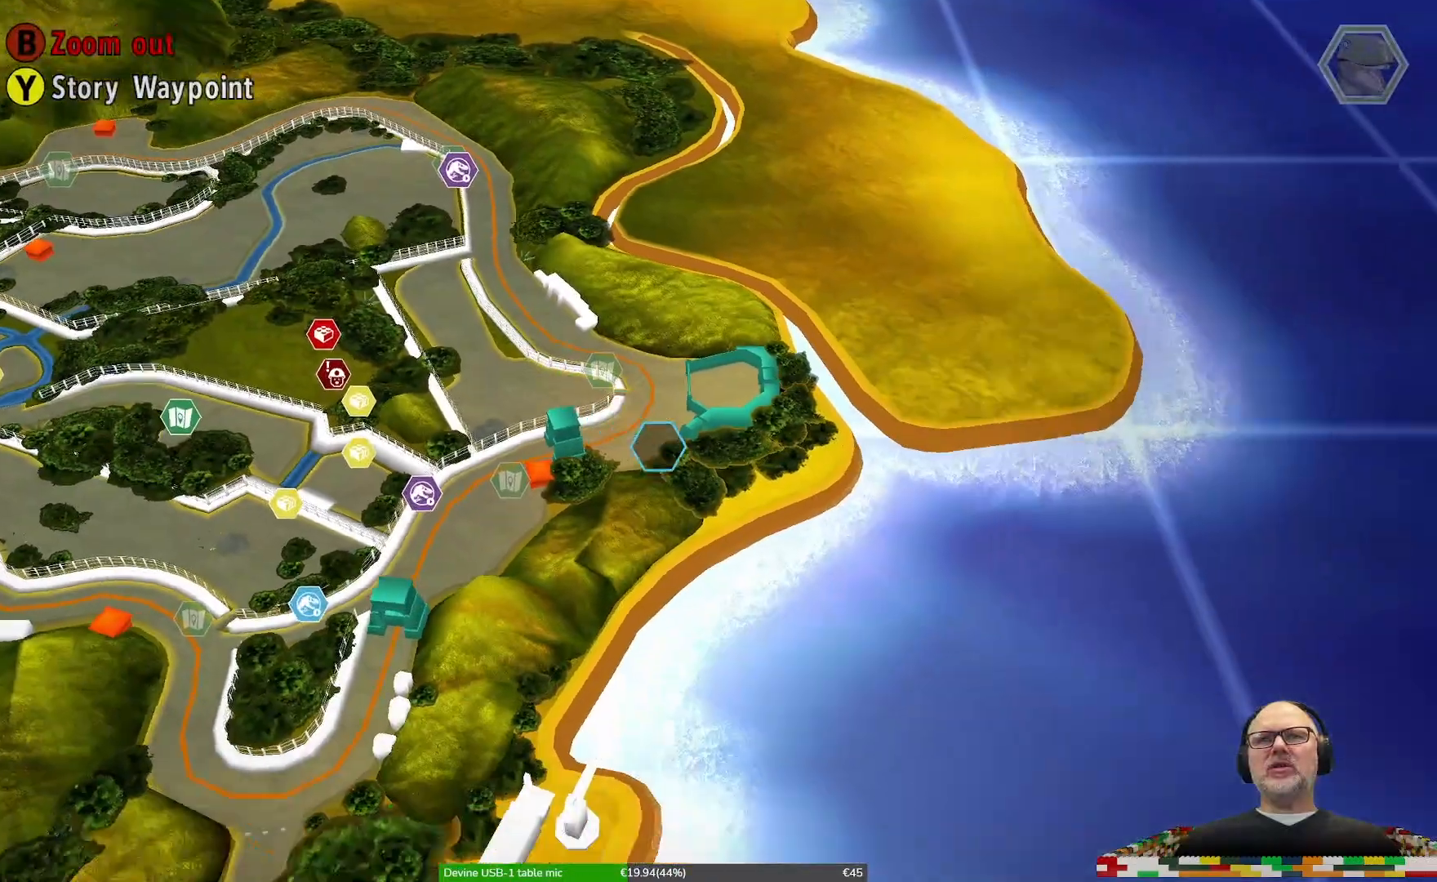
{"dt_ms": 500, "buttons": [], "left_stick": "left", "right_stick": "center", "events": [[33, "left_stick", "down-left"], [133, "left_stick", "left"], [233, "left_stick", "center"], [467, "left_stick", "left"]]}
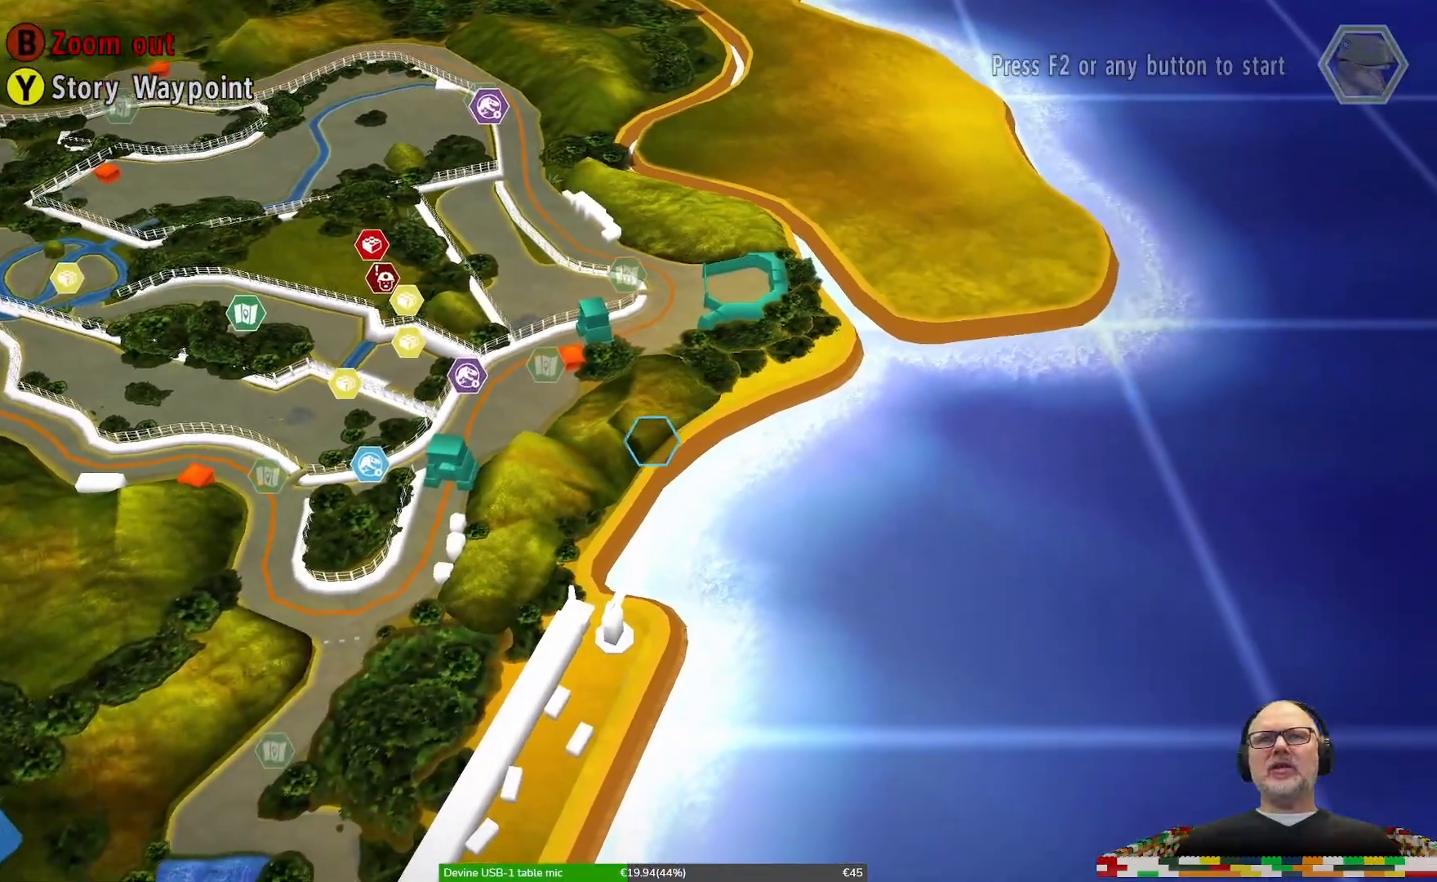
{"dt_ms": 500, "buttons": [], "left_stick": "down", "right_stick": "center", "events": [[200, "left_stick", "center"], [400, "left_stick", "down"]]}
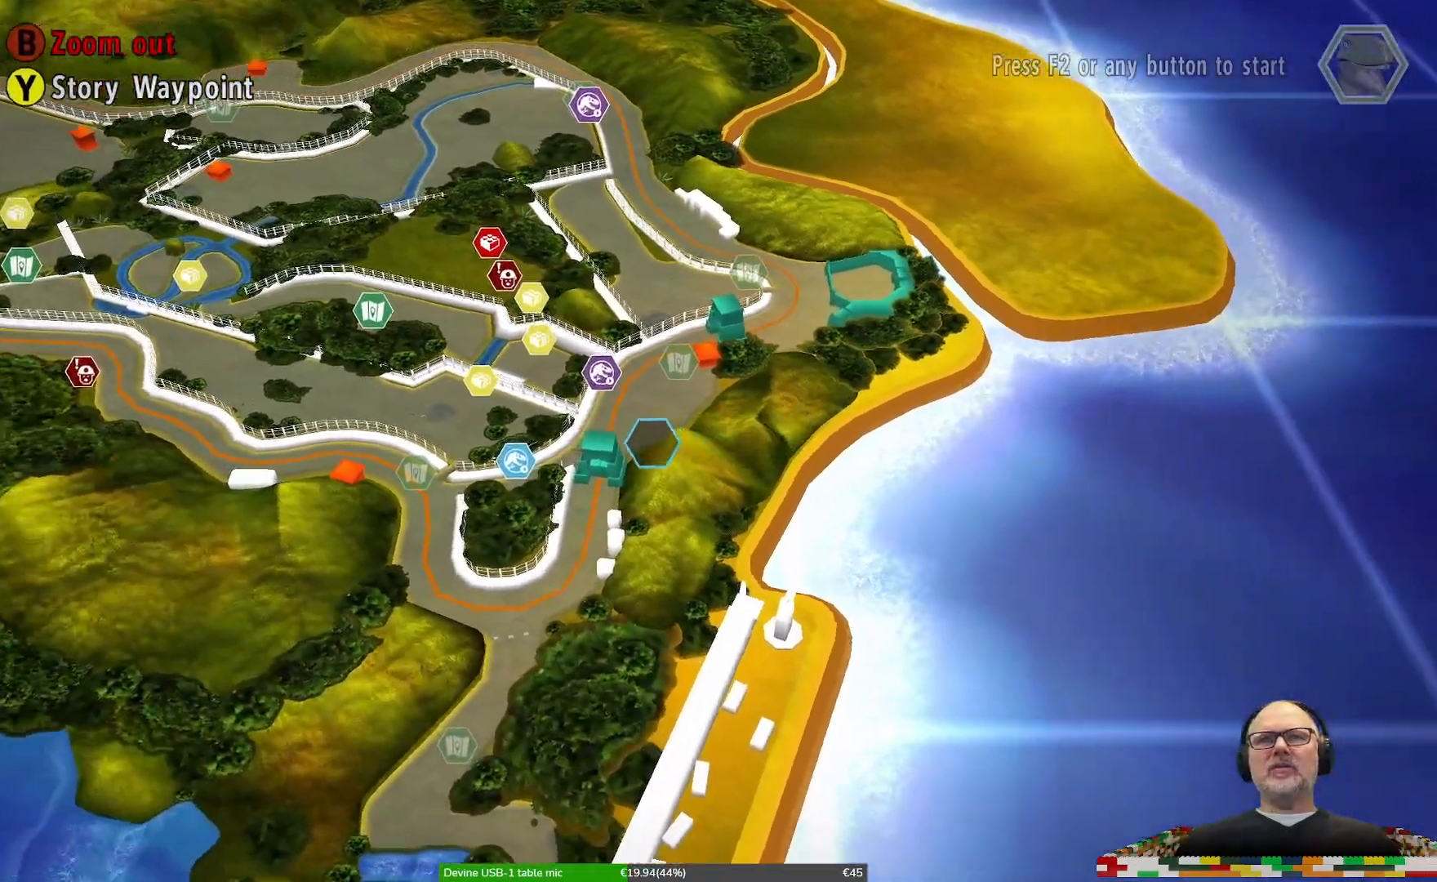
{"dt_ms": 500, "buttons": [], "left_stick": "down-left", "right_stick": "center", "events": [[100, "left_stick", "center"], [333, "left_stick", "left"], [400, "left_stick", "down-left"]]}
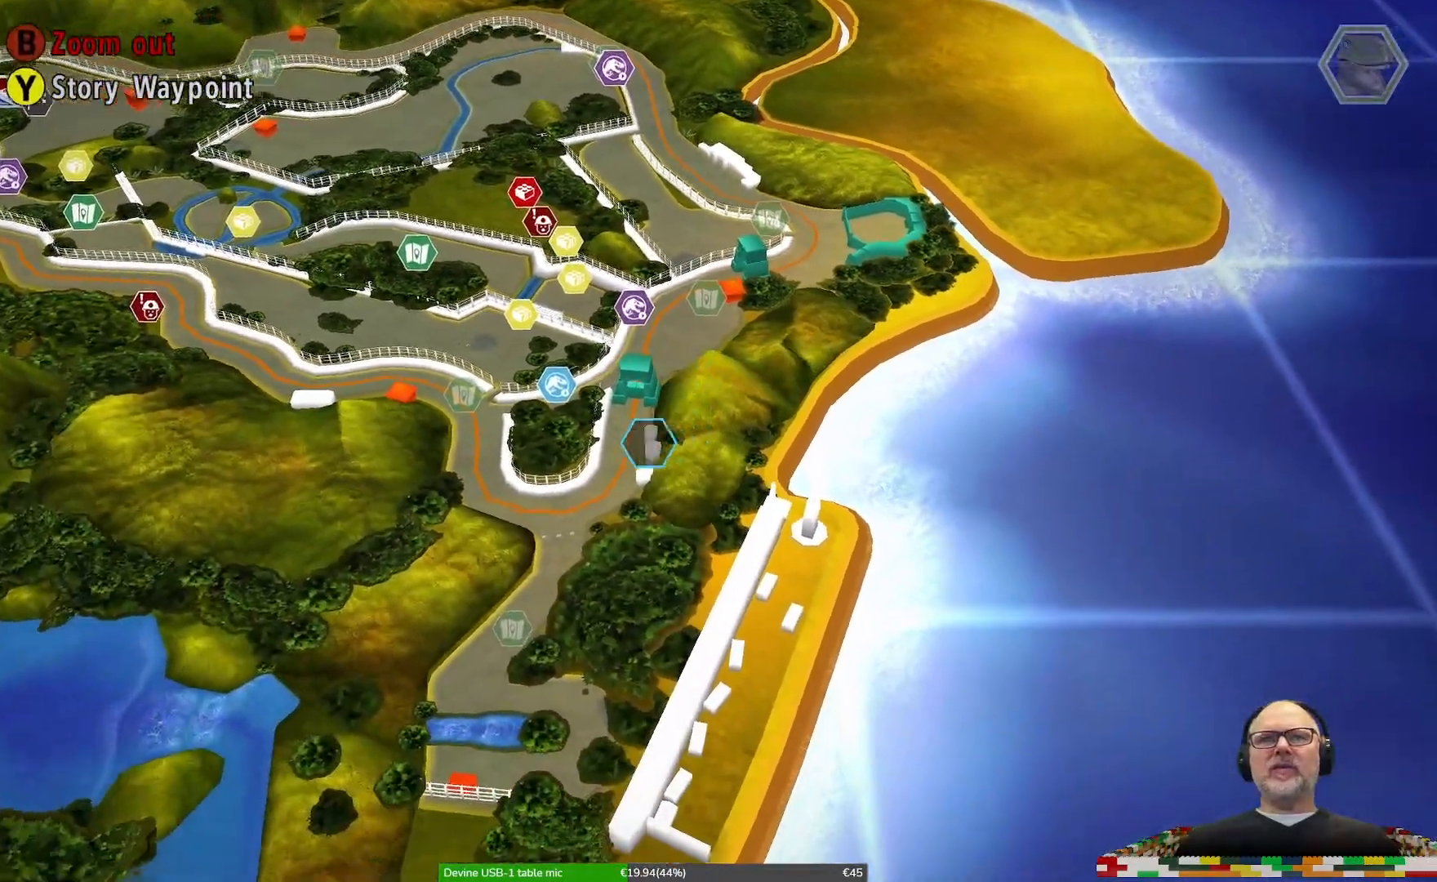
{"dt_ms": 1000, "buttons": [], "left_stick": "up", "right_stick": "center"}
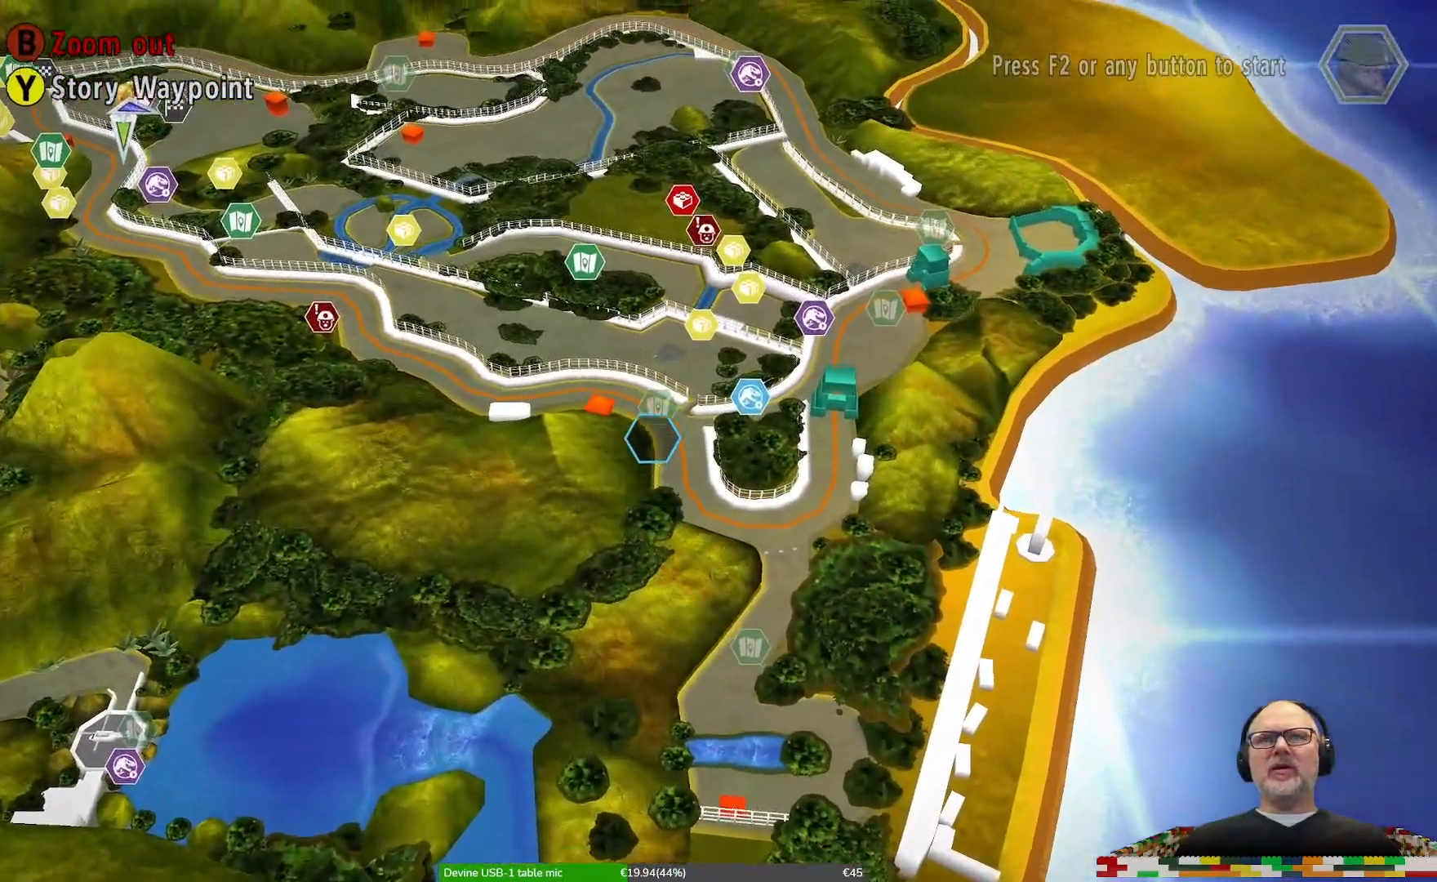
{"dt_ms": 500, "buttons": [], "left_stick": "center", "right_stick": "center", "events": [[33, "left_stick", "center"]]}
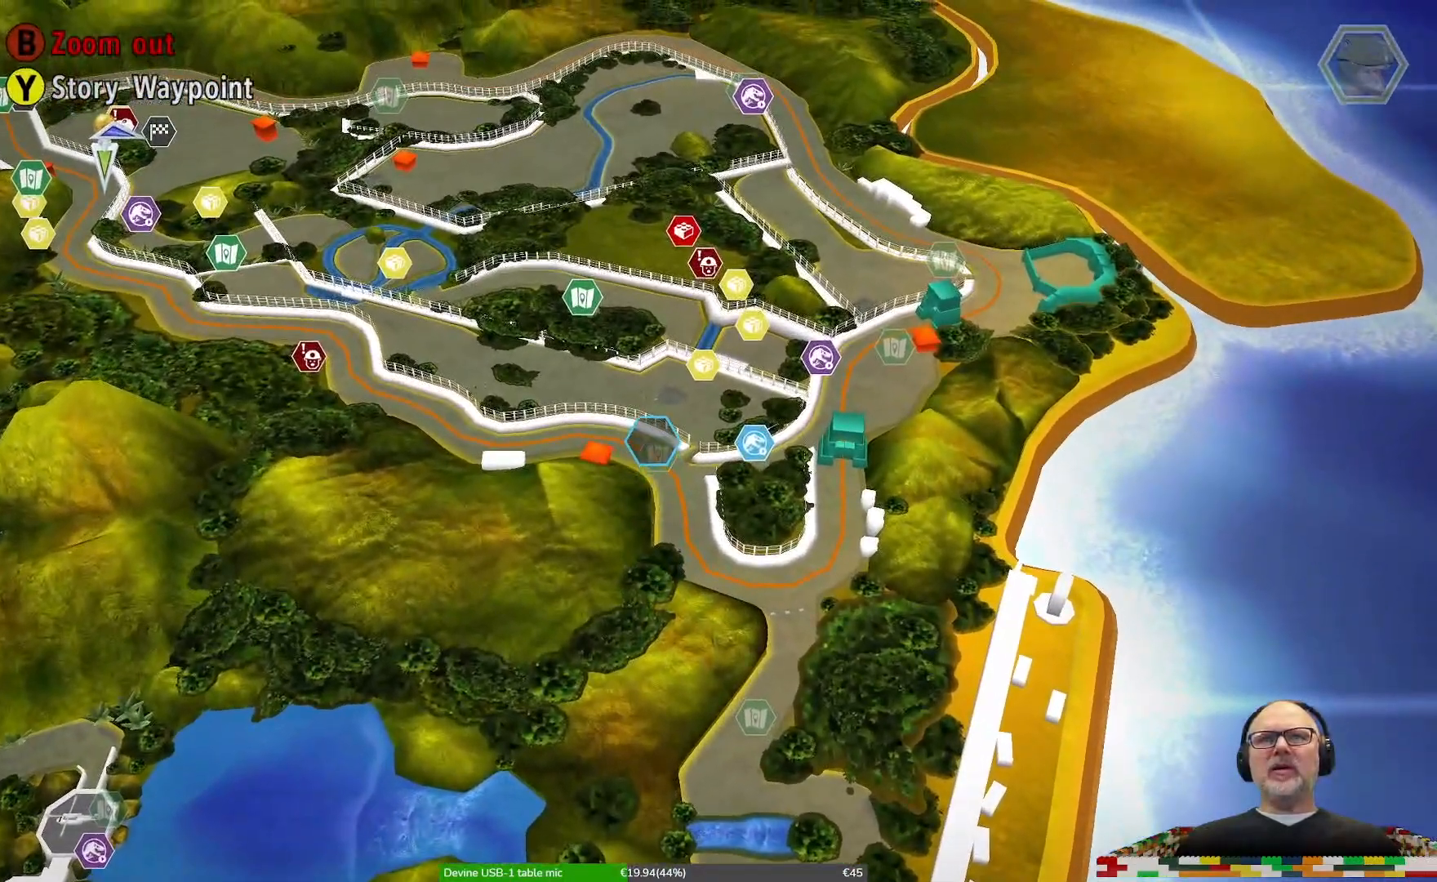
{"dt_ms": 500, "buttons": [], "left_stick": "up-right", "right_stick": "center", "events": [[400, "left_stick", "up-right"]]}
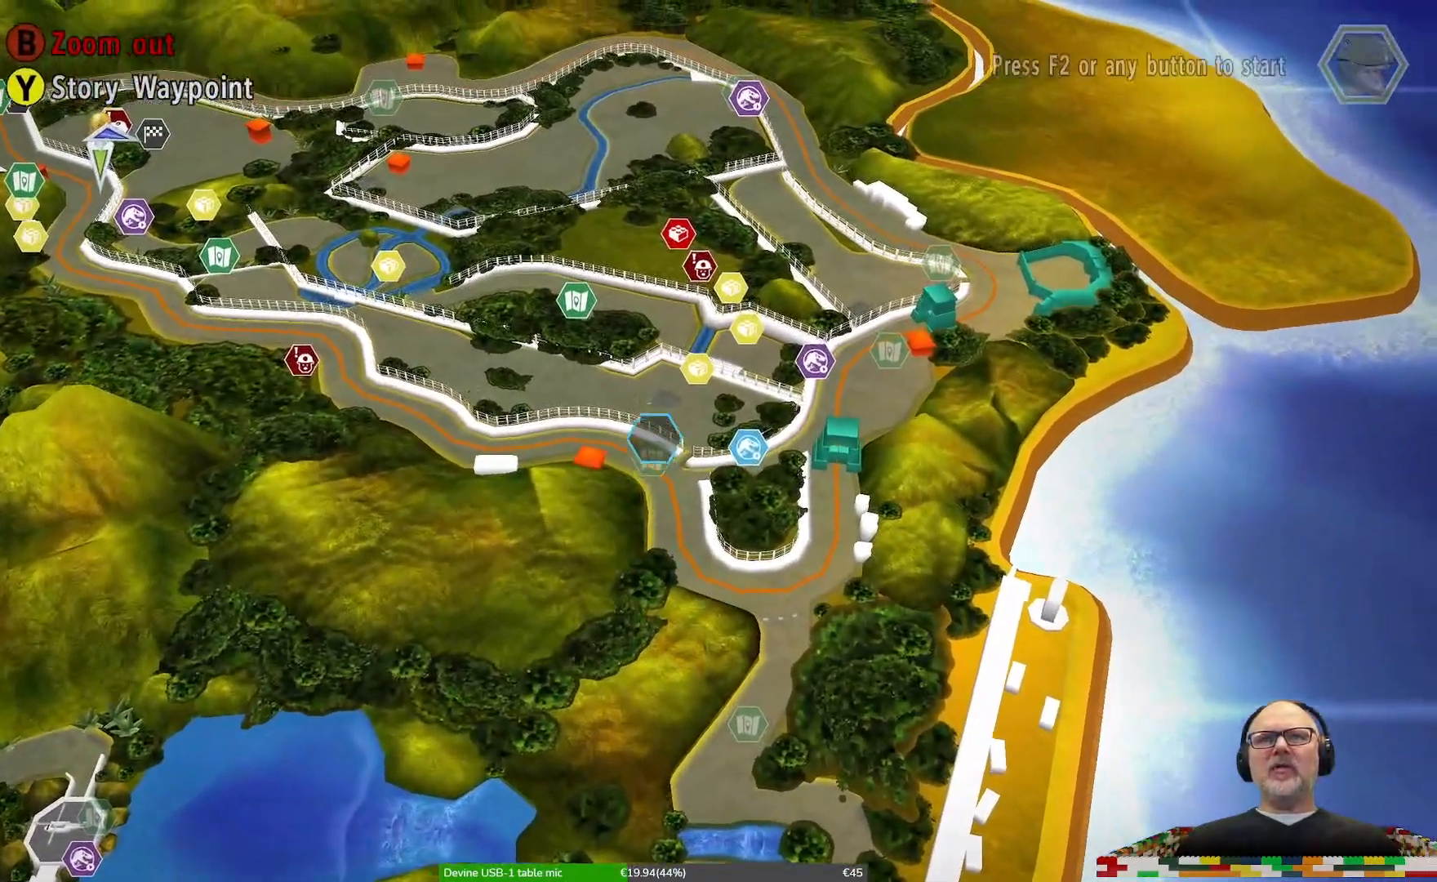
{"dt_ms": 500, "buttons": [], "left_stick": "center", "right_stick": "center", "events": [[100, "left_stick", "center"]]}
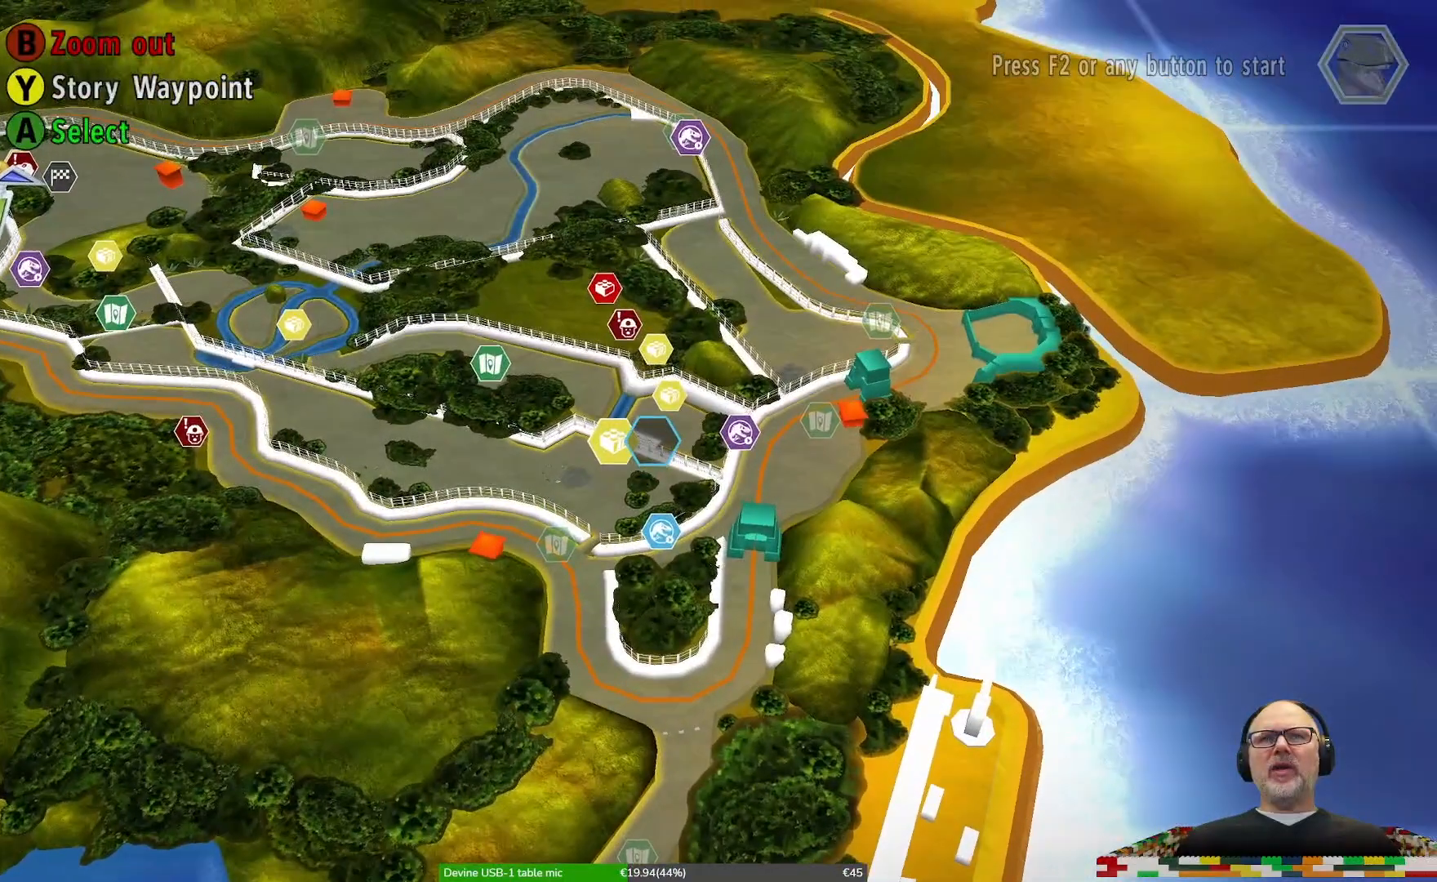
{"dt_ms": 500, "buttons": [], "left_stick": "center", "right_stick": "center", "events": [[100, "left_stick", "left"], [267, "left_stick", "center"]]}
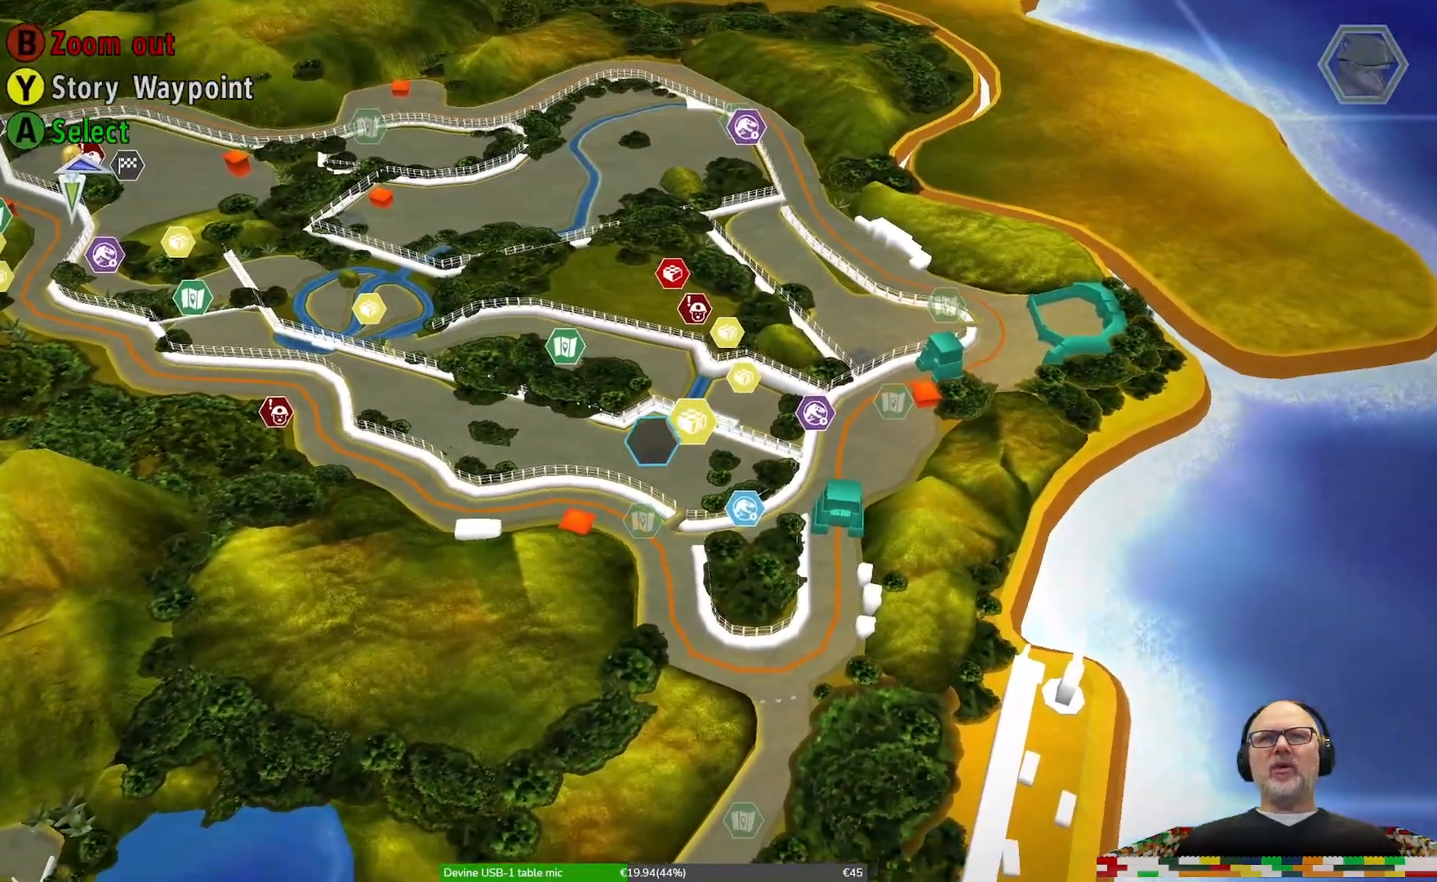
{"dt_ms": 500, "buttons": [], "left_stick": "up", "right_stick": "center", "events": [[200, "left_stick", "up-right"], [433, "left_stick", "up"]]}
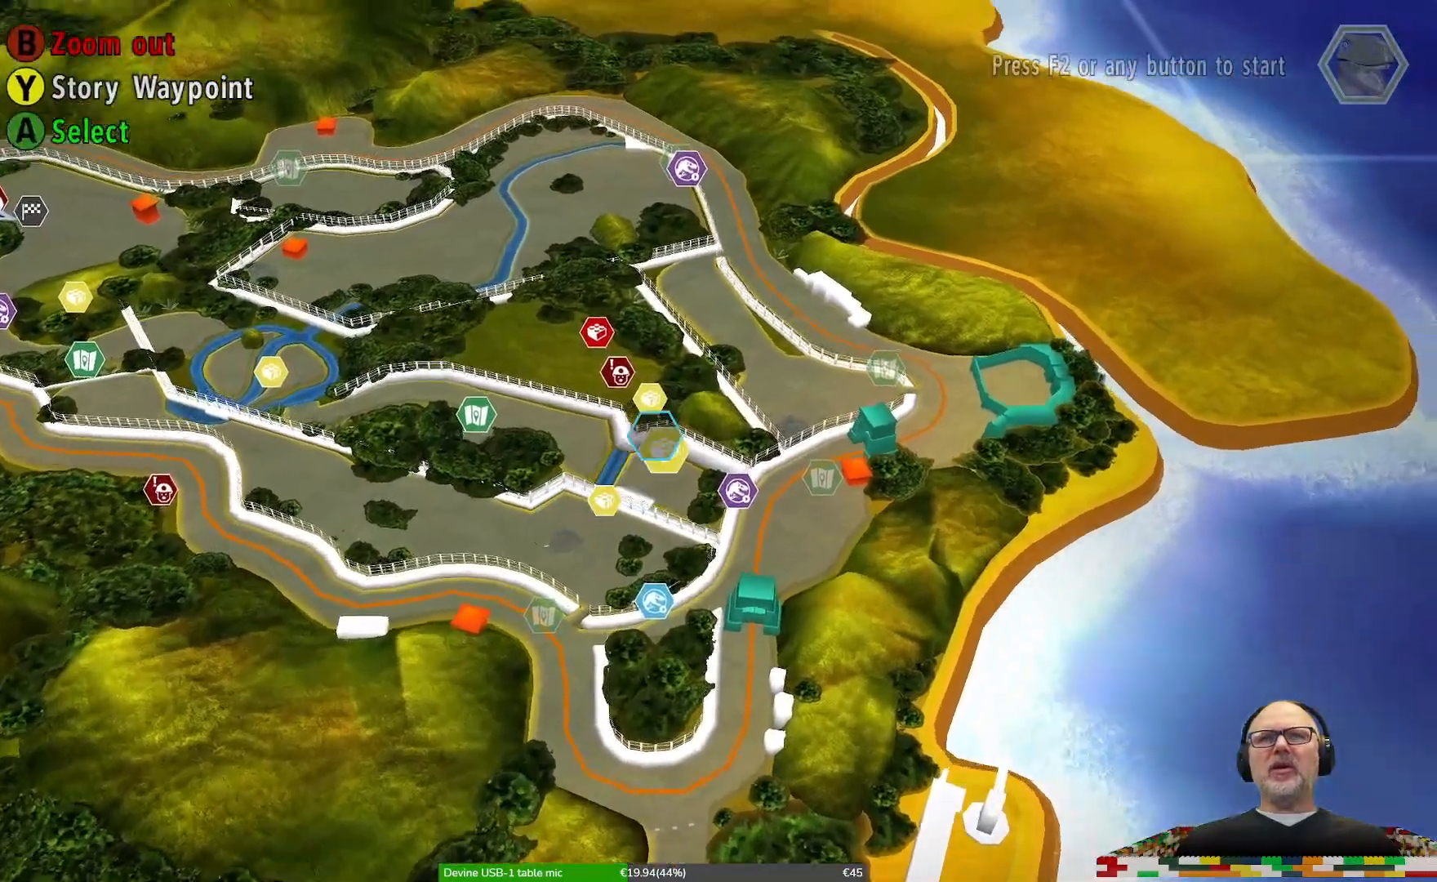
{"dt_ms": 500, "buttons": [], "left_stick": "center", "right_stick": "center", "events": [[33, "left_stick", "center"], [200, "left_stick", "left"], [367, "left_stick", "center"]]}
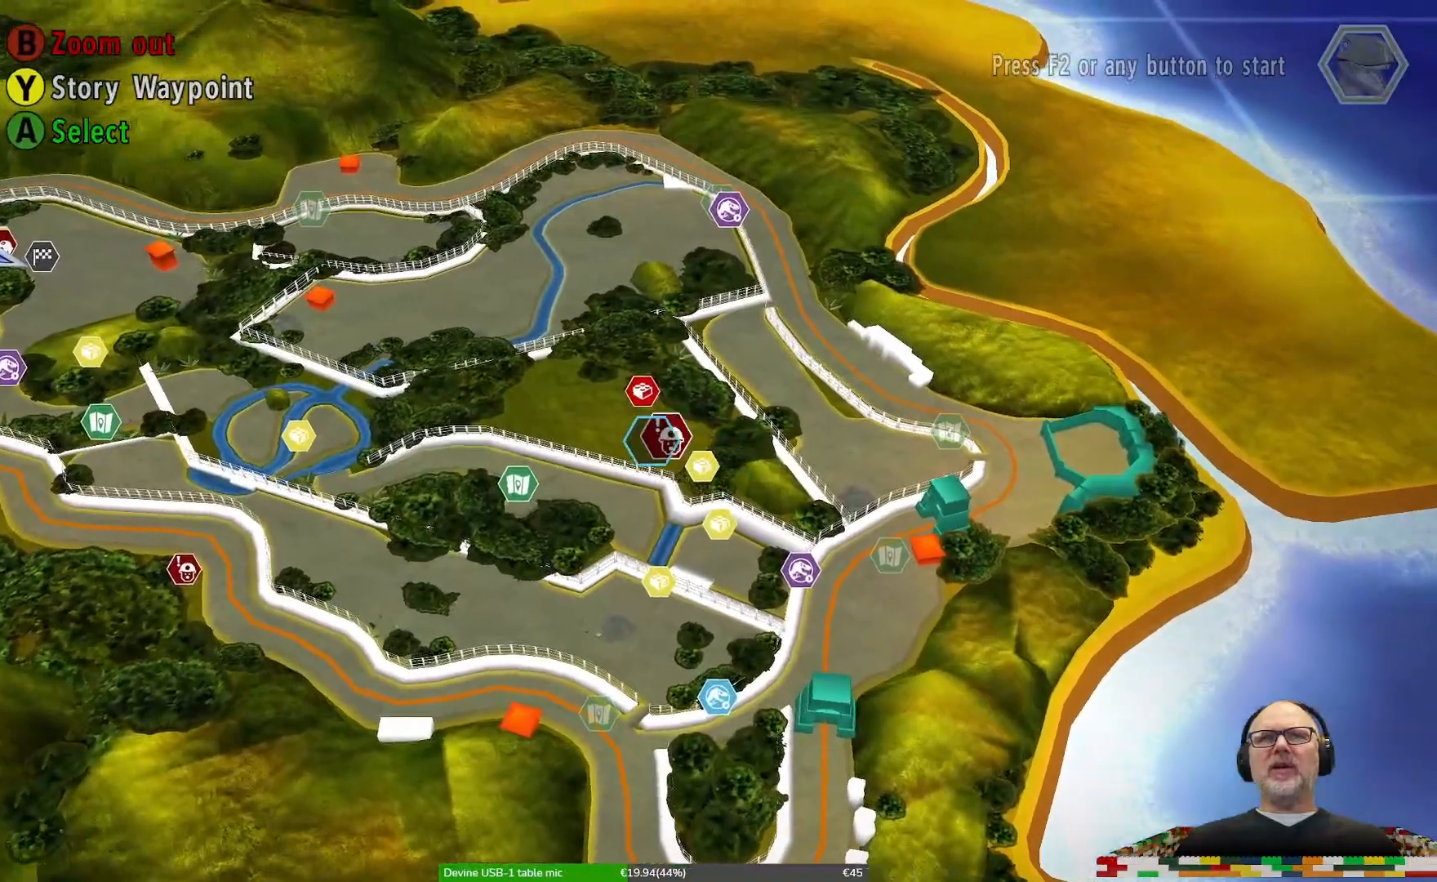
{"dt_ms": 500, "buttons": [], "left_stick": "center", "right_stick": "center", "events": [[200, "left_stick", "up"], [367, "left_stick", "center"]]}
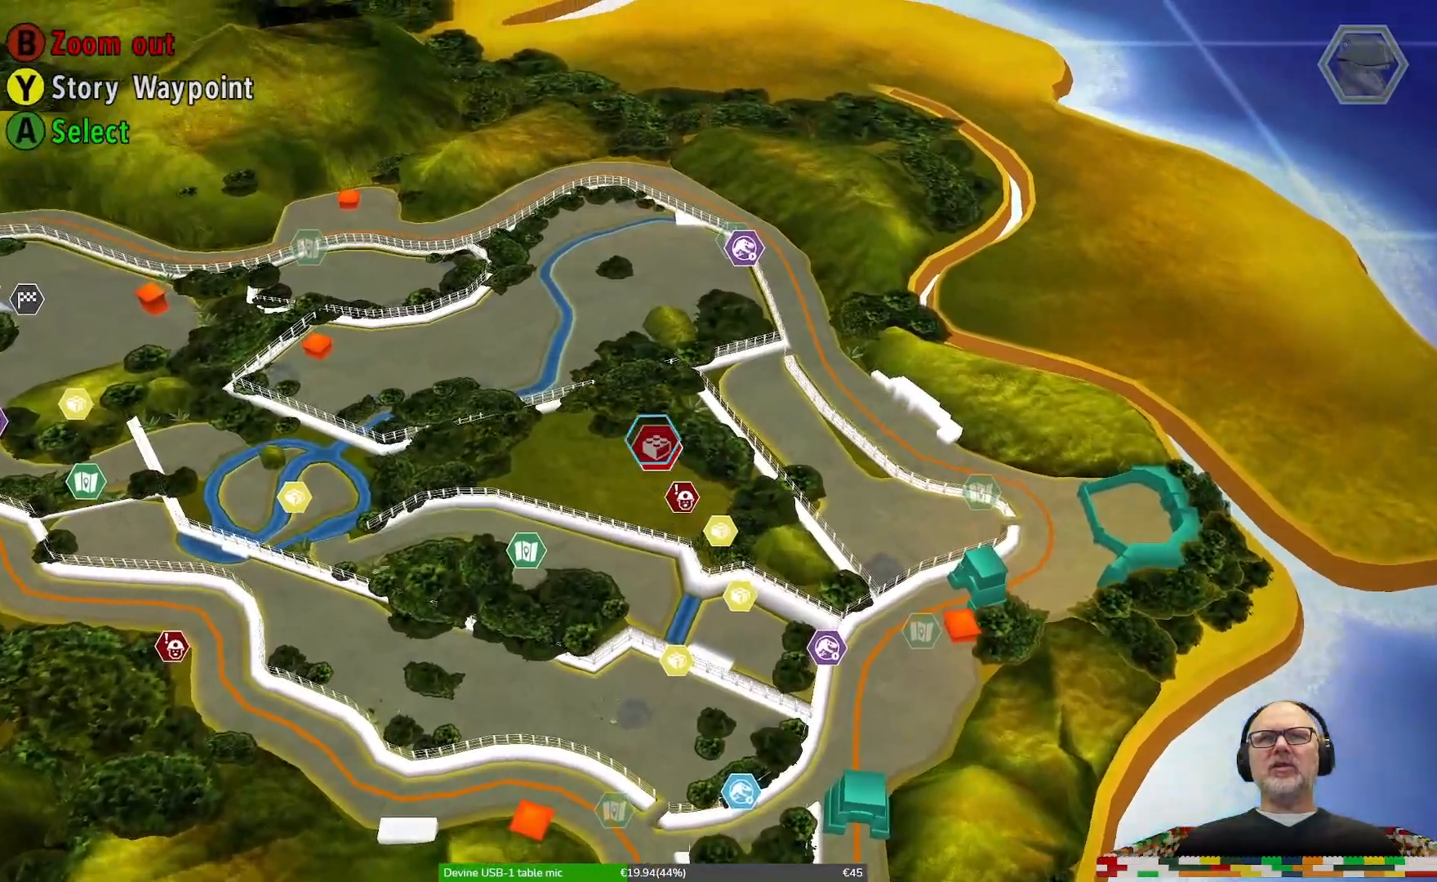
{"dt_ms": 500, "buttons": [], "left_stick": "down-left", "right_stick": "center", "events": [[333, "left_stick", "down-left"]]}
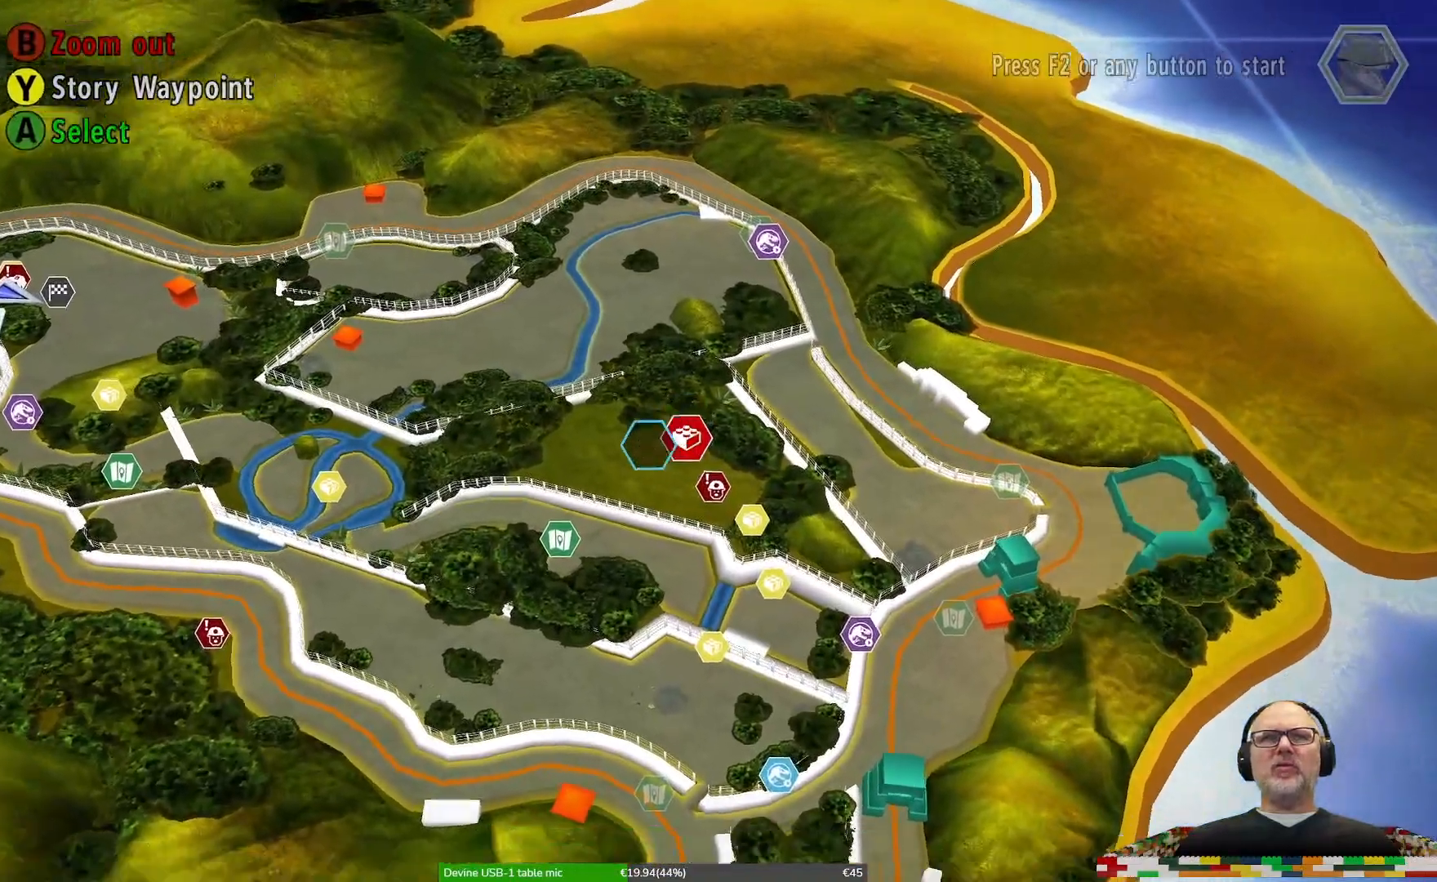
{"dt_ms": 500, "buttons": [], "left_stick": "up-left", "right_stick": "center", "events": [[233, "left_stick", "left"], [367, "left_stick", "up-left"]]}
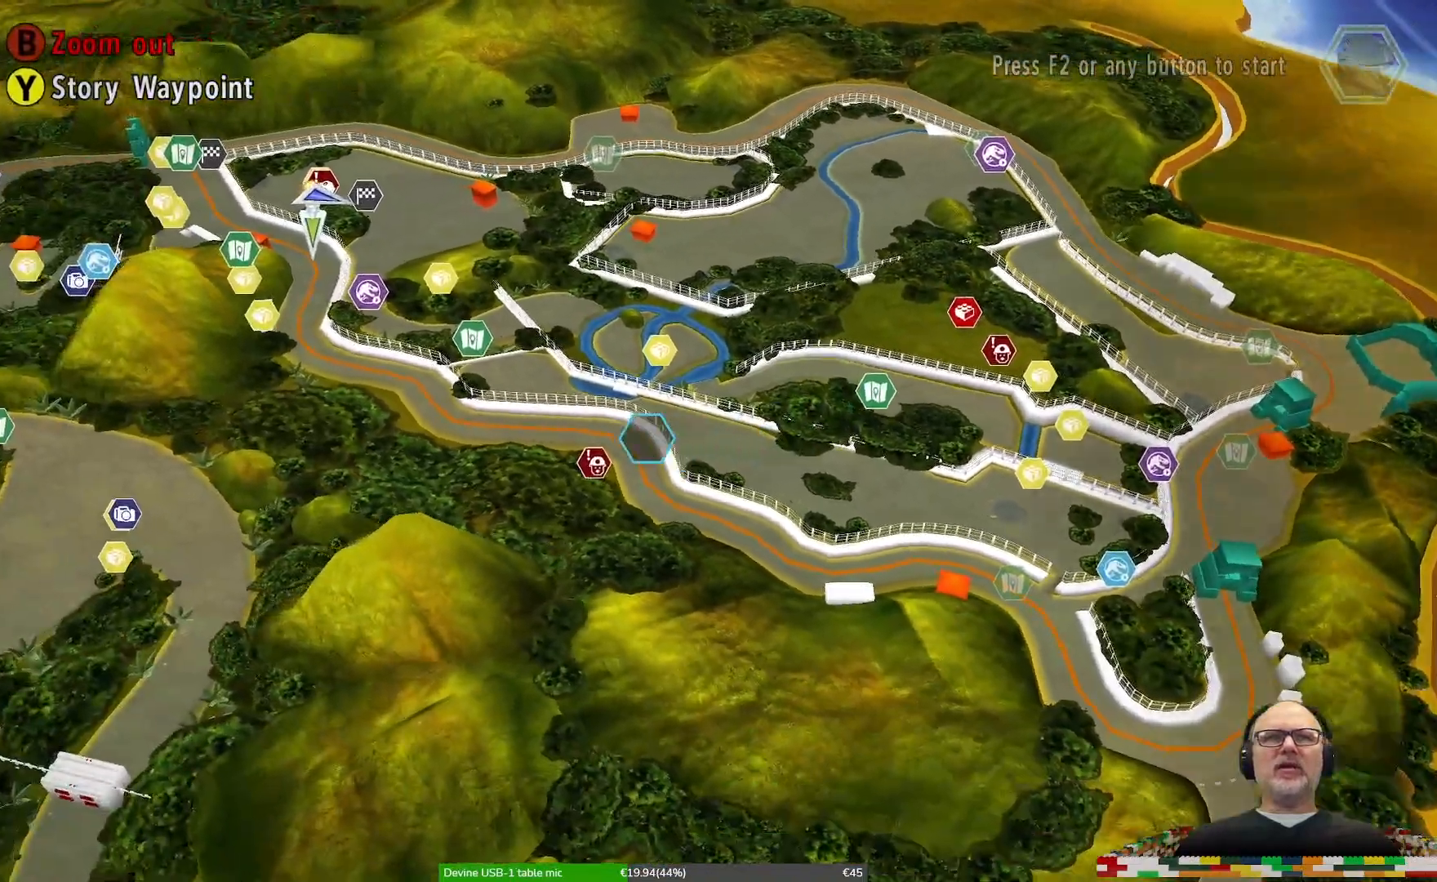
{"dt_ms": 500, "buttons": [], "left_stick": "center", "right_stick": "center", "events": [[500, "left_stick", "center"]]}
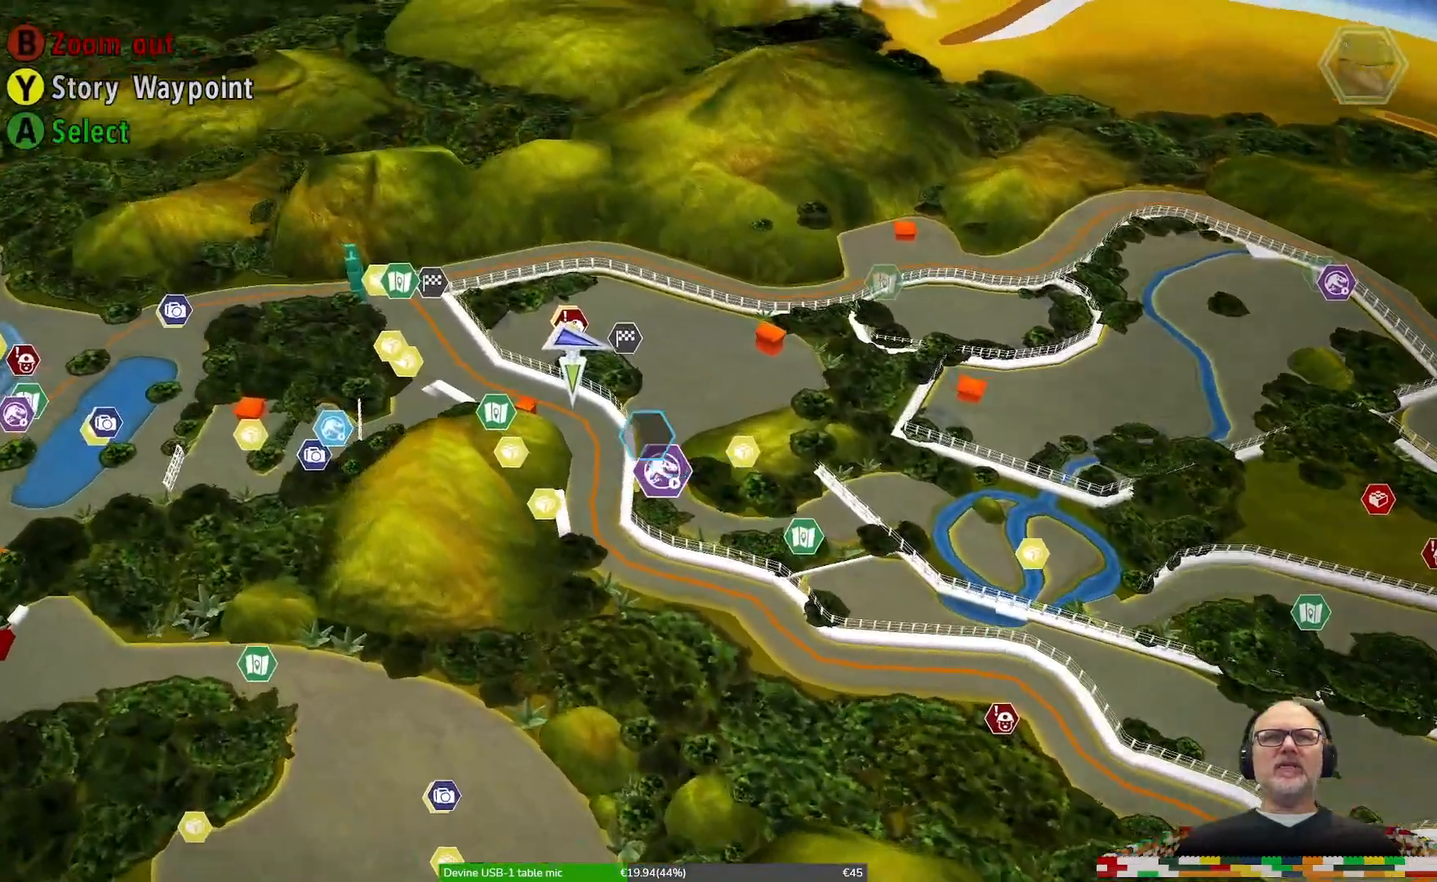
{"dt_ms": 500, "buttons": [], "left_stick": "center", "right_stick": "center", "events": []}
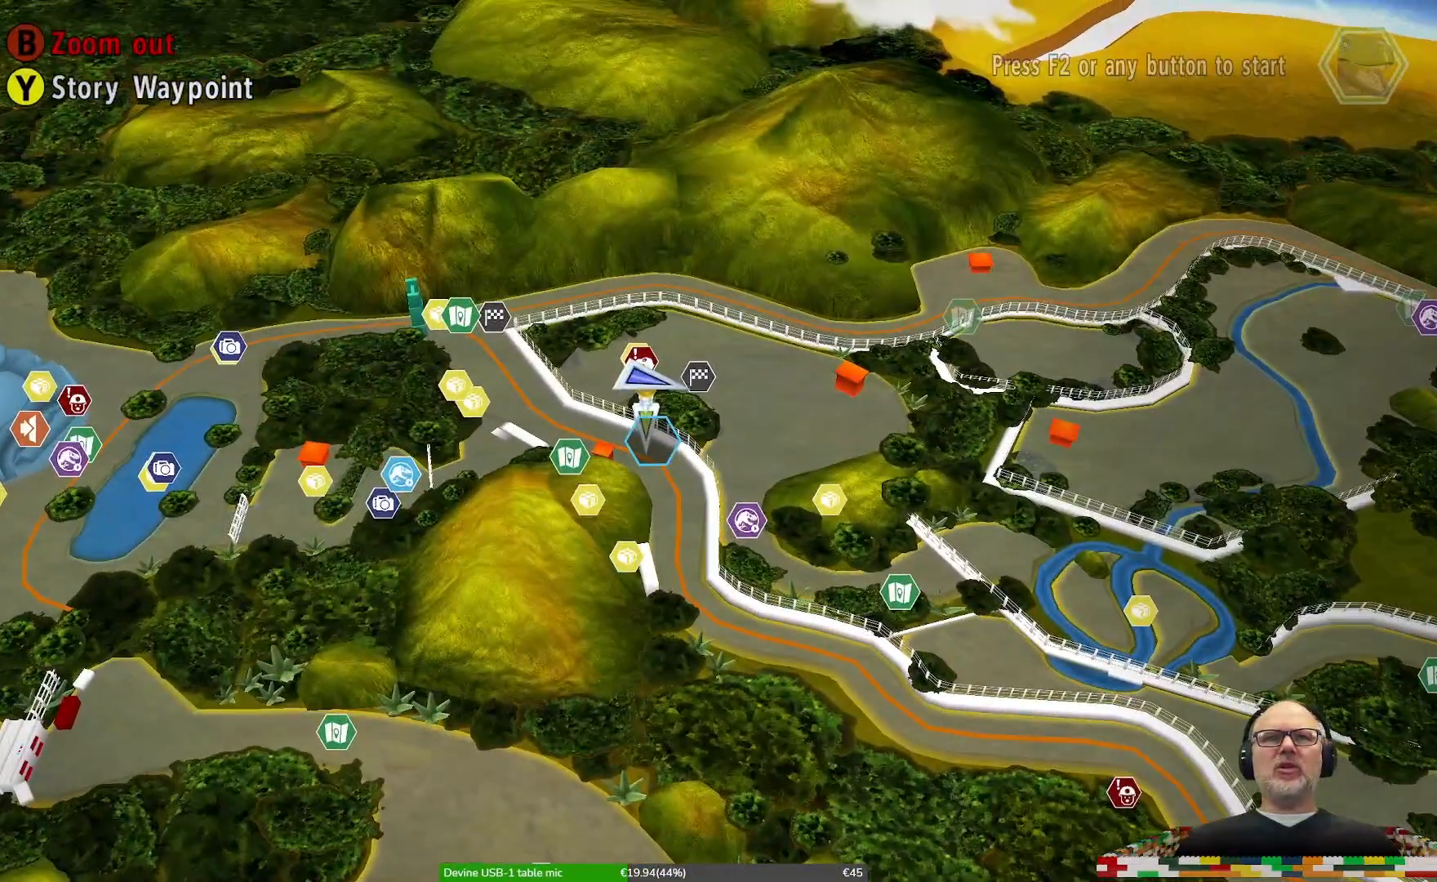
{"dt_ms": 500, "buttons": [], "left_stick": "center", "right_stick": "center", "events": []}
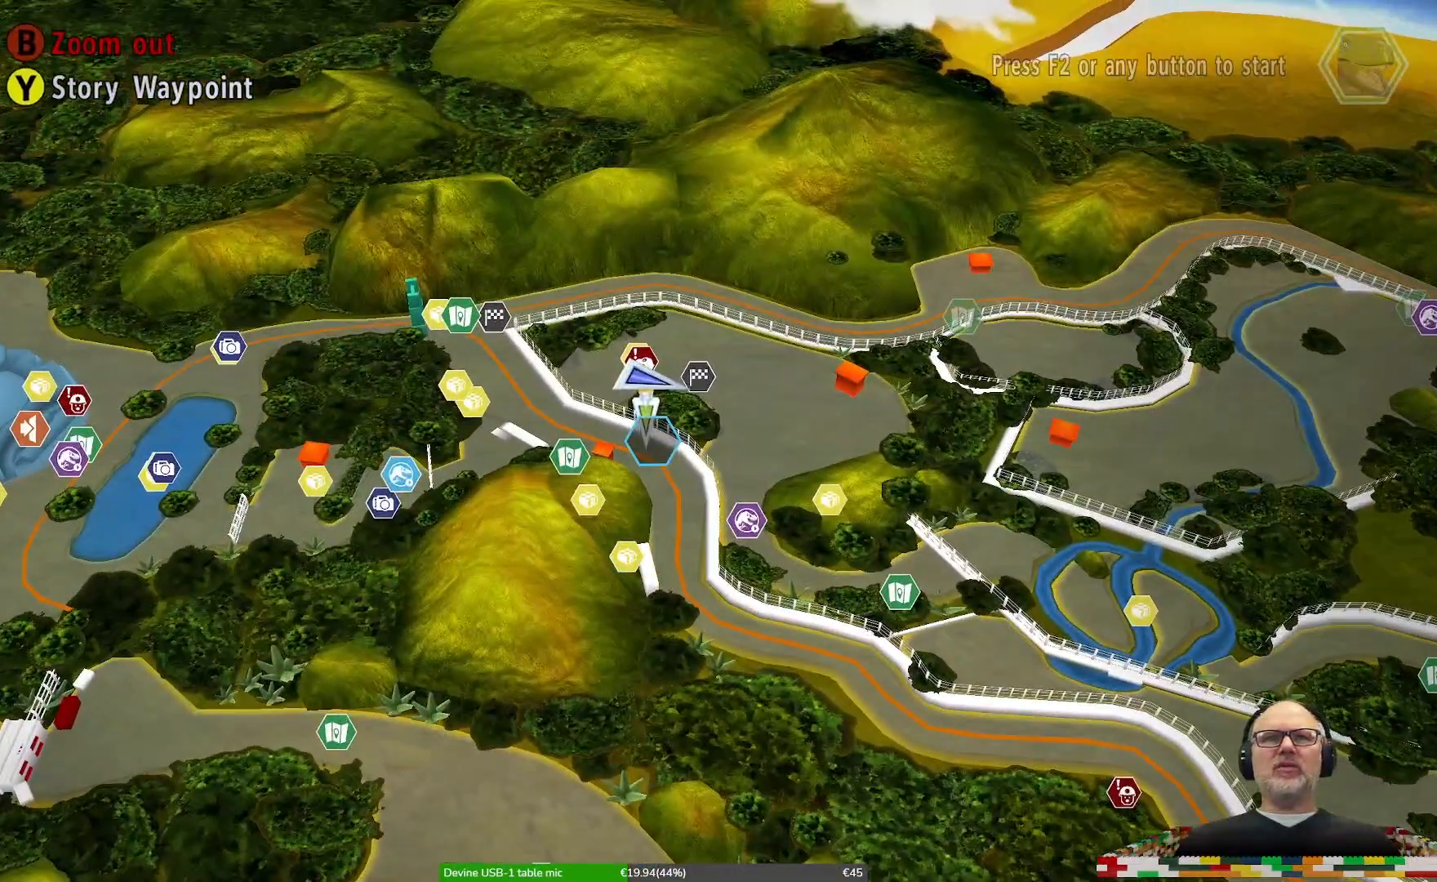
{"dt_ms": 500, "buttons": [], "left_stick": "center", "right_stick": "center", "events": []}
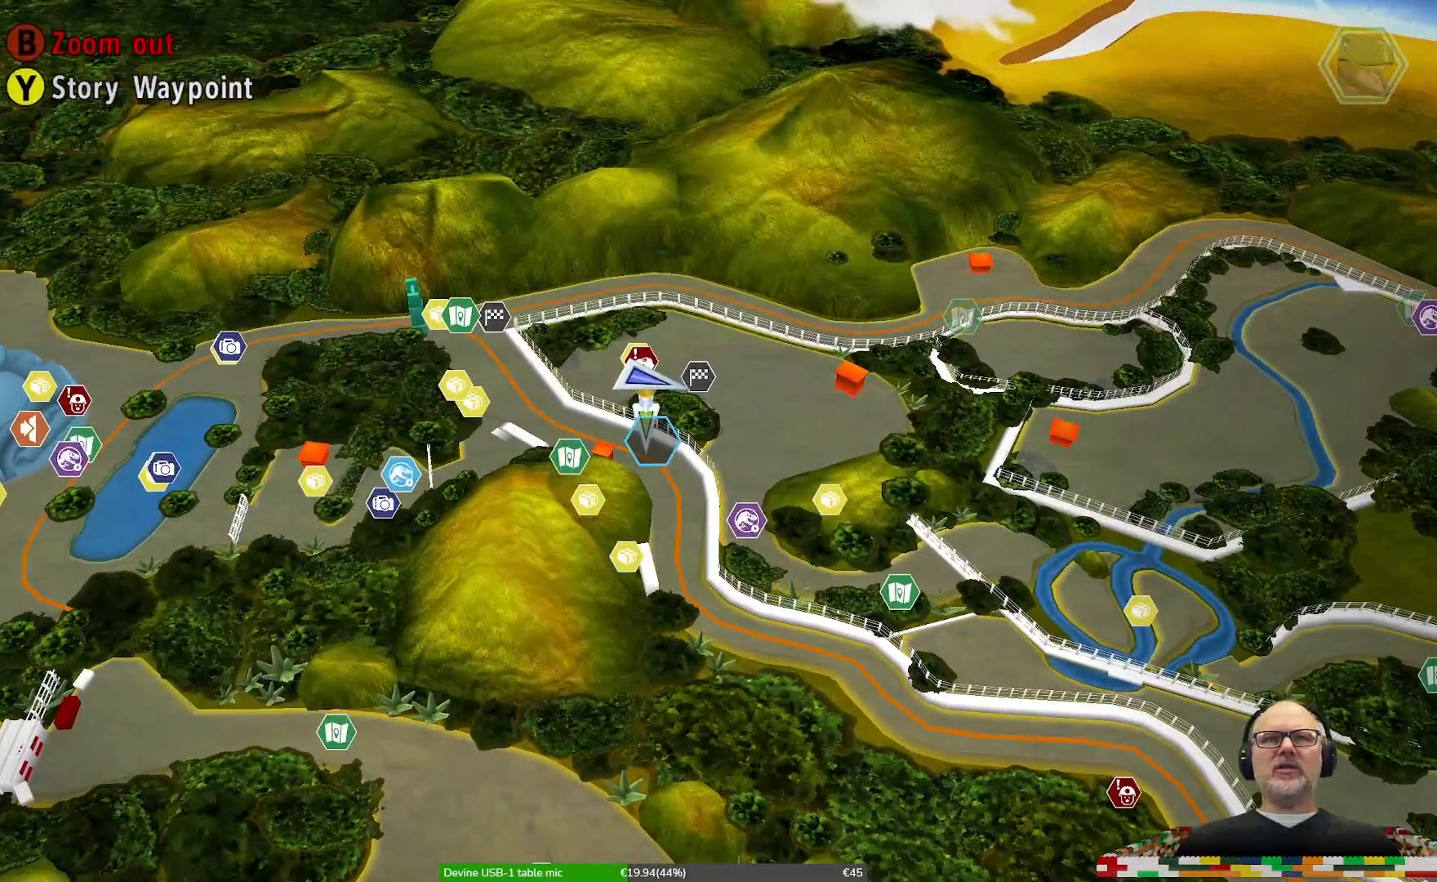
{"dt_ms": 500, "buttons": [], "left_stick": "center", "right_stick": "center", "events": [[100, "B", "down"], [267, "B", "up"]]}
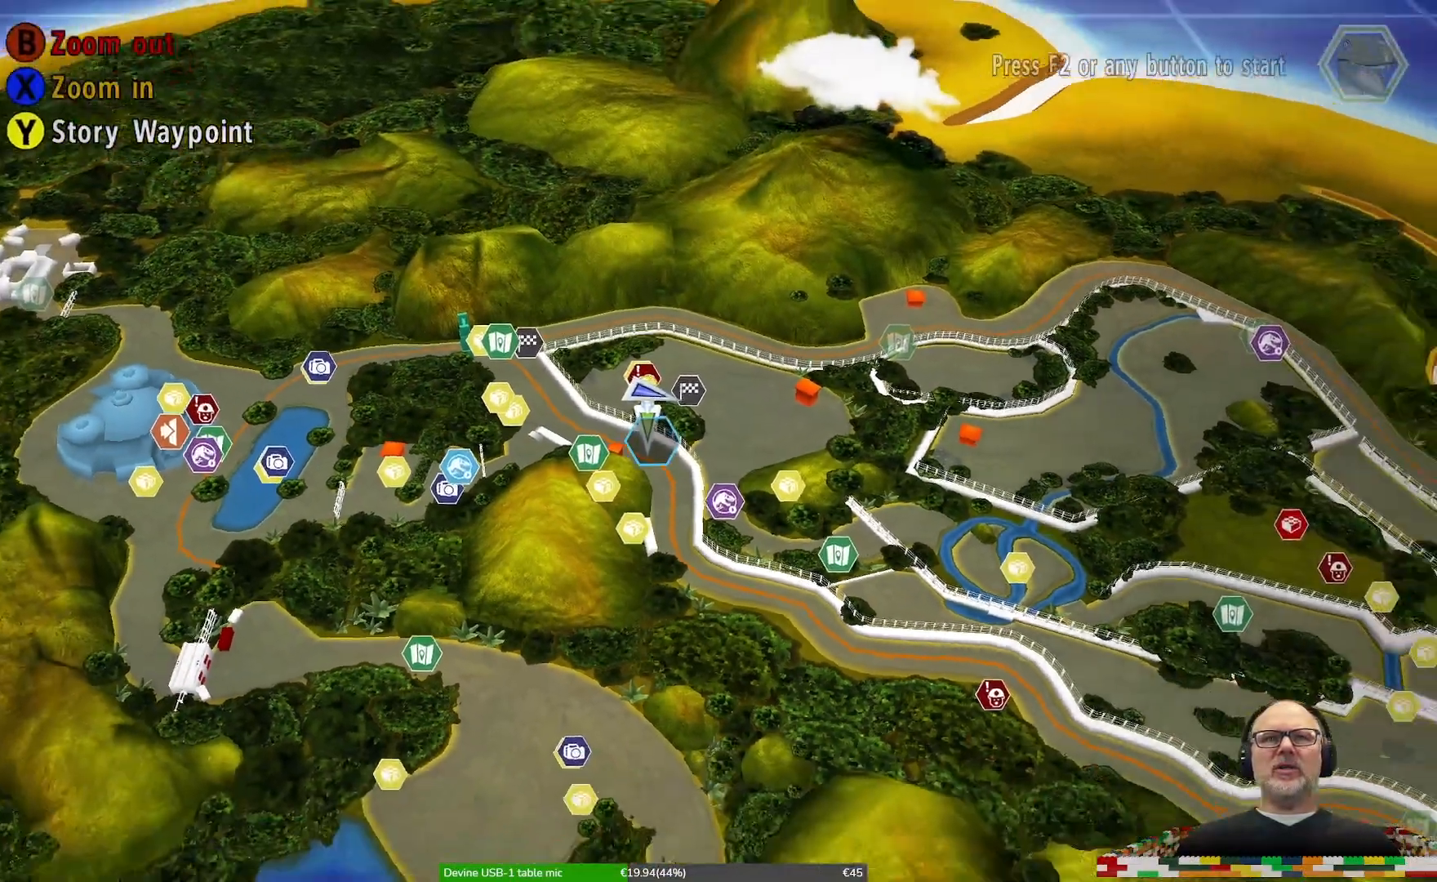
{"dt_ms": 500, "buttons": [], "left_stick": "center", "right_stick": "center", "events": []}
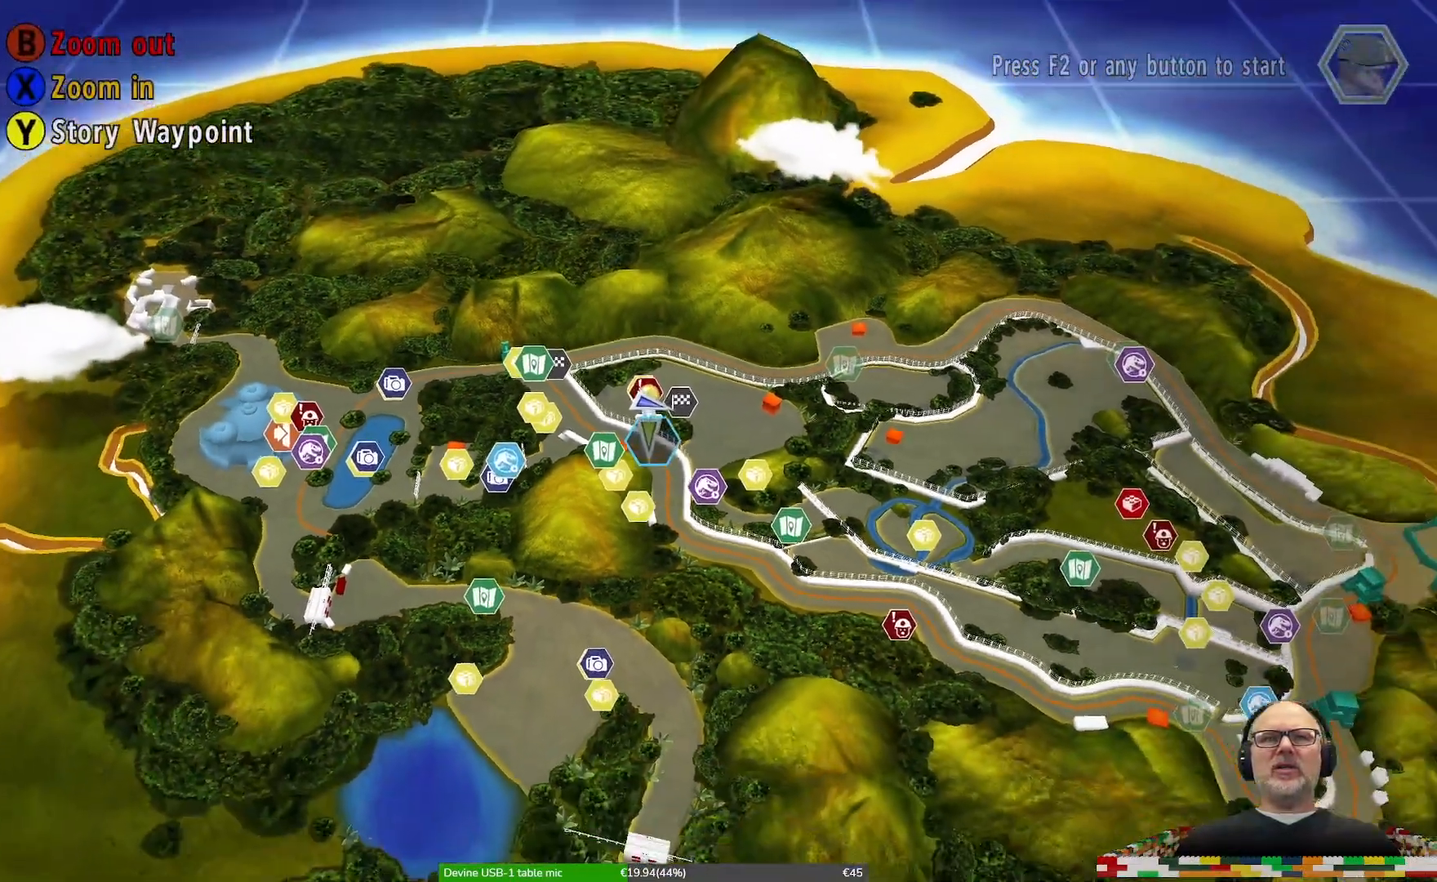
{"dt_ms": 500, "buttons": [], "left_stick": "center", "right_stick": "center", "events": [[67, "SELECT", "down"], [267, "SELECT", "up"]]}
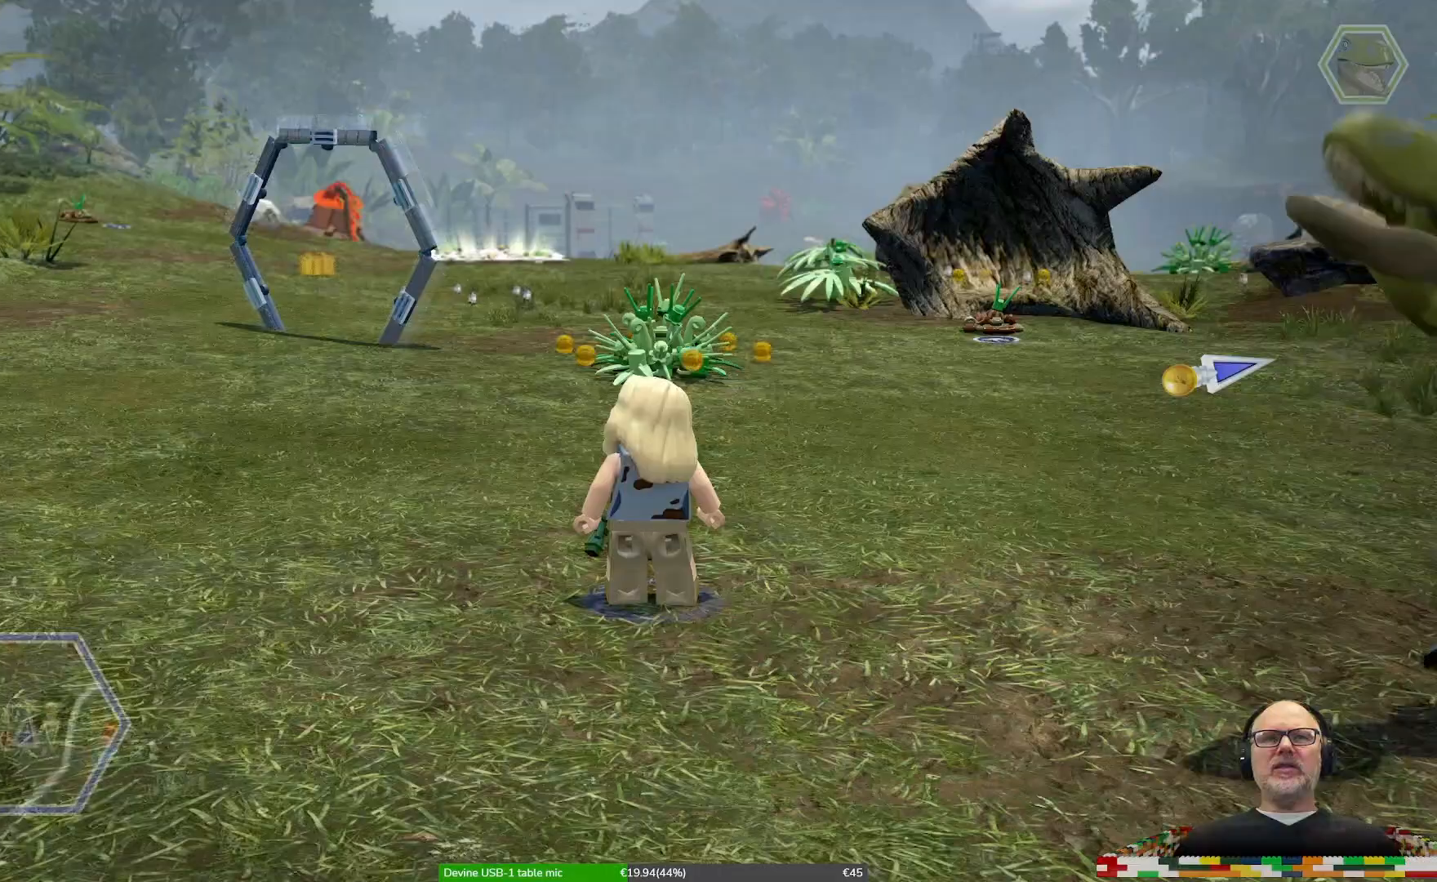
{"dt_ms": 500, "buttons": [], "left_stick": "down-right", "right_stick": "center", "events": [[67, "left_stick", "down-left"], [400, "left_stick", "down-right"]]}
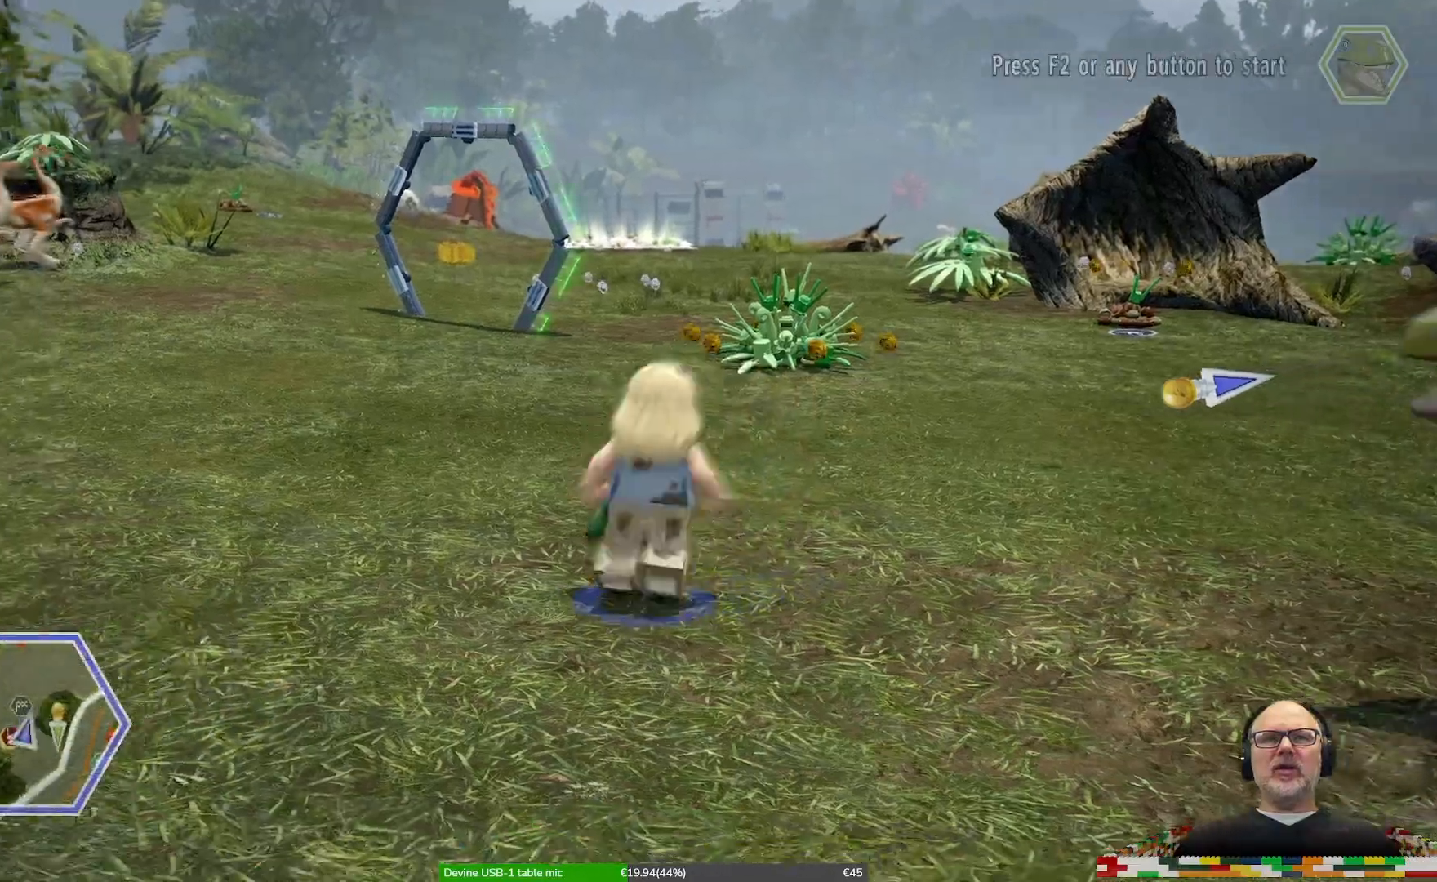
{"dt_ms": 500, "buttons": [], "left_stick": "right", "right_stick": "center"}
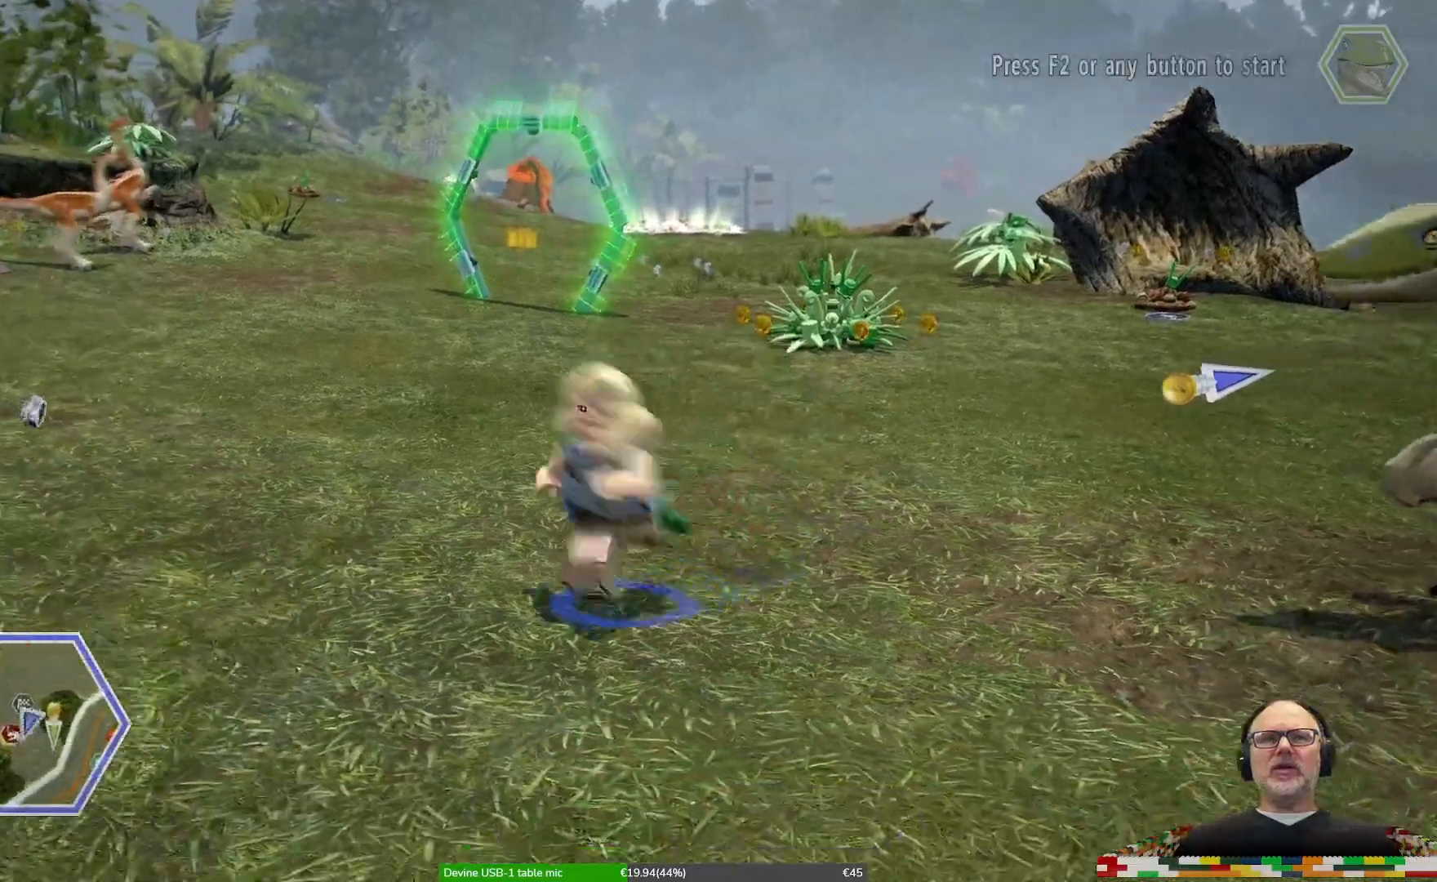
{"dt_ms": 500, "buttons": ["Y"], "left_stick": "right", "right_stick": "center", "events": [[500, "Y", "down"]]}
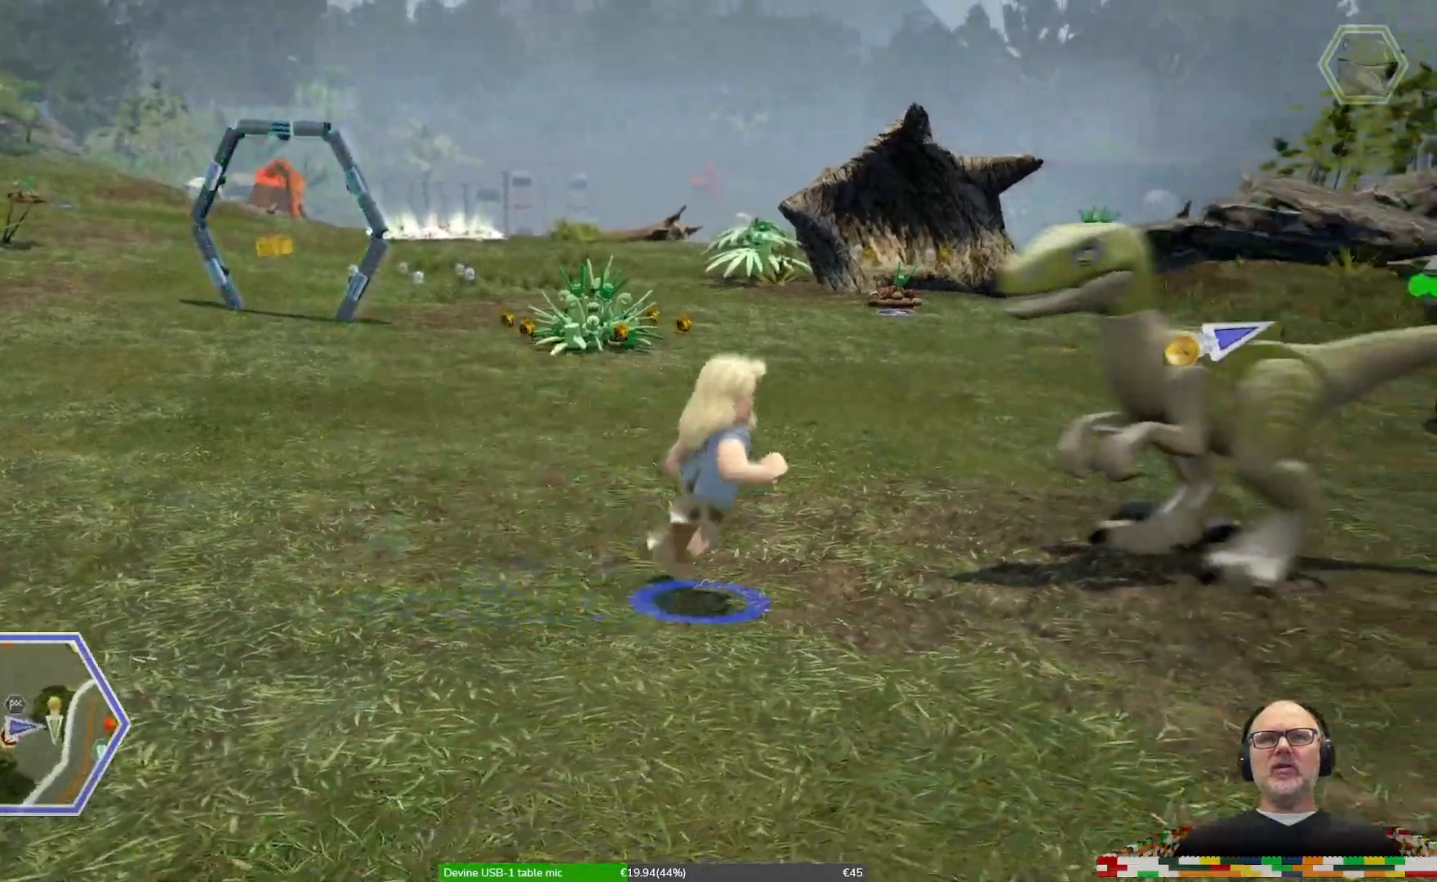
{"dt_ms": 500, "buttons": [], "left_stick": "right", "right_stick": "center"}
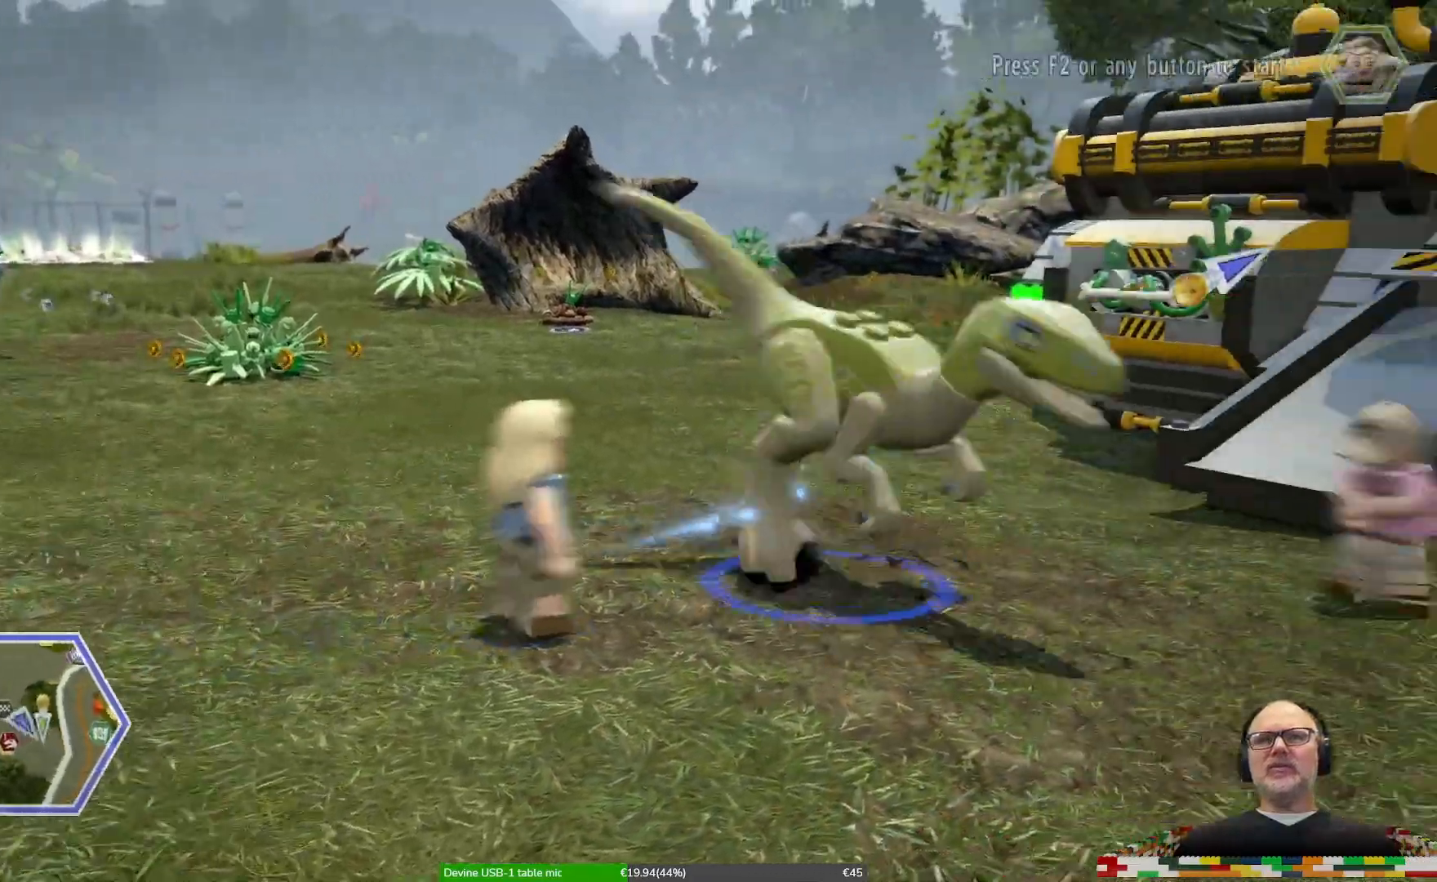
{"dt_ms": 500, "buttons": [], "left_stick": "right", "right_stick": "center"}
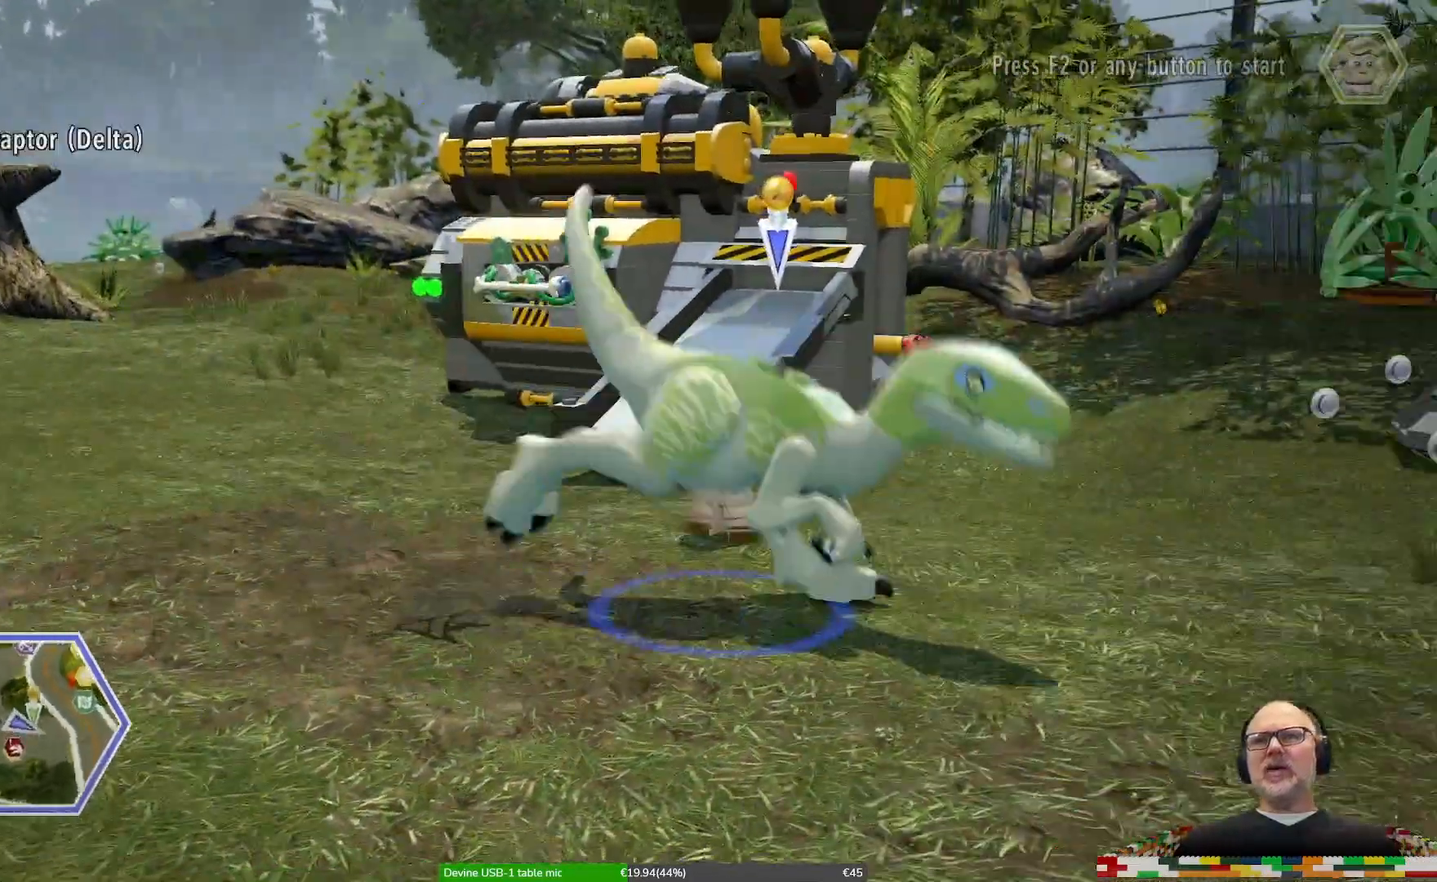
{"dt_ms": 500, "buttons": [], "left_stick": "right", "right_stick": "center", "events": []}
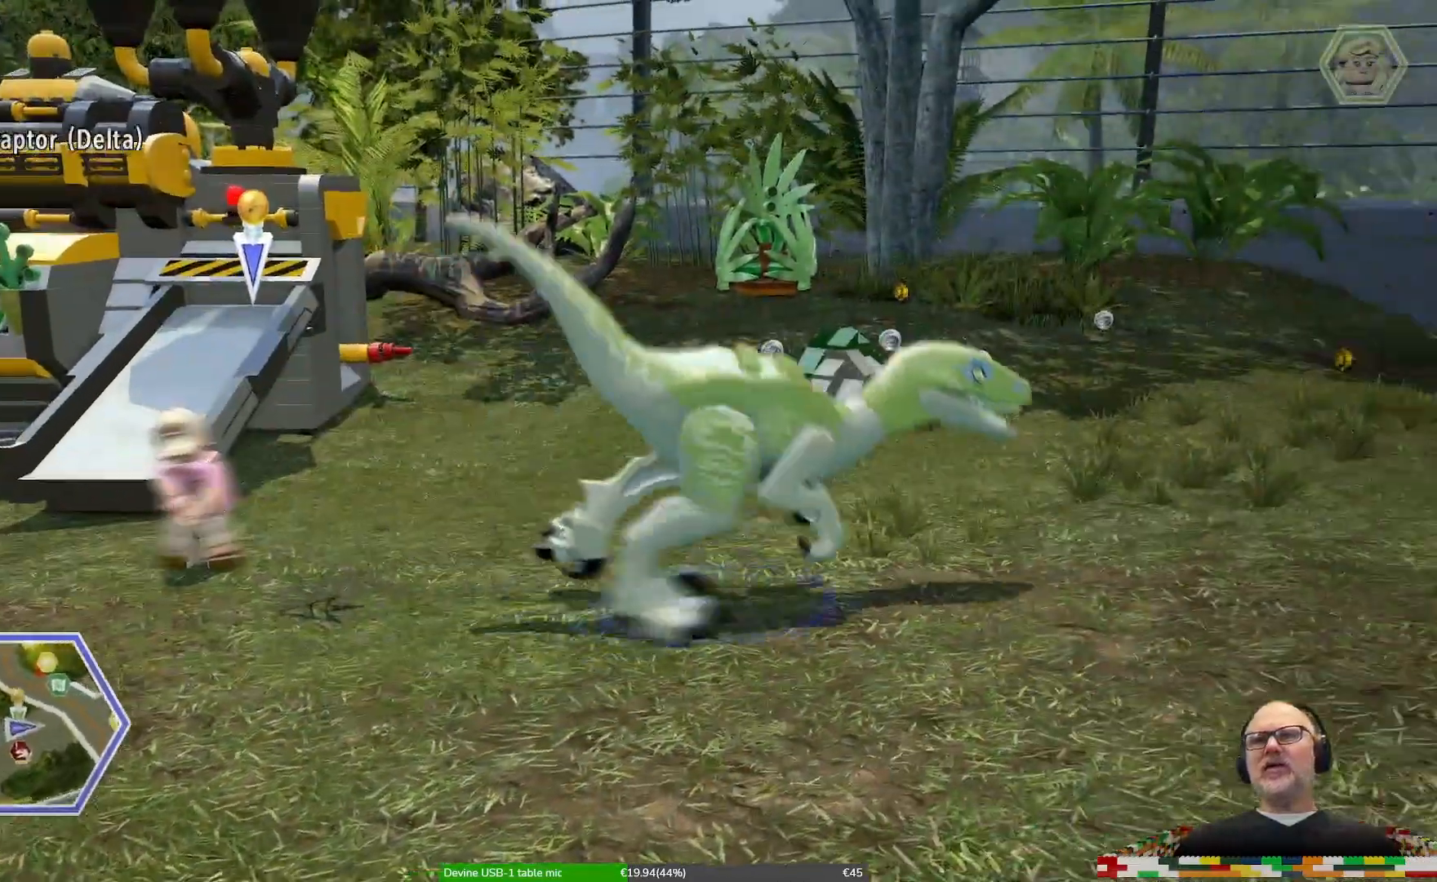
{"dt_ms": 500, "buttons": [], "left_stick": "right", "right_stick": "center", "events": []}
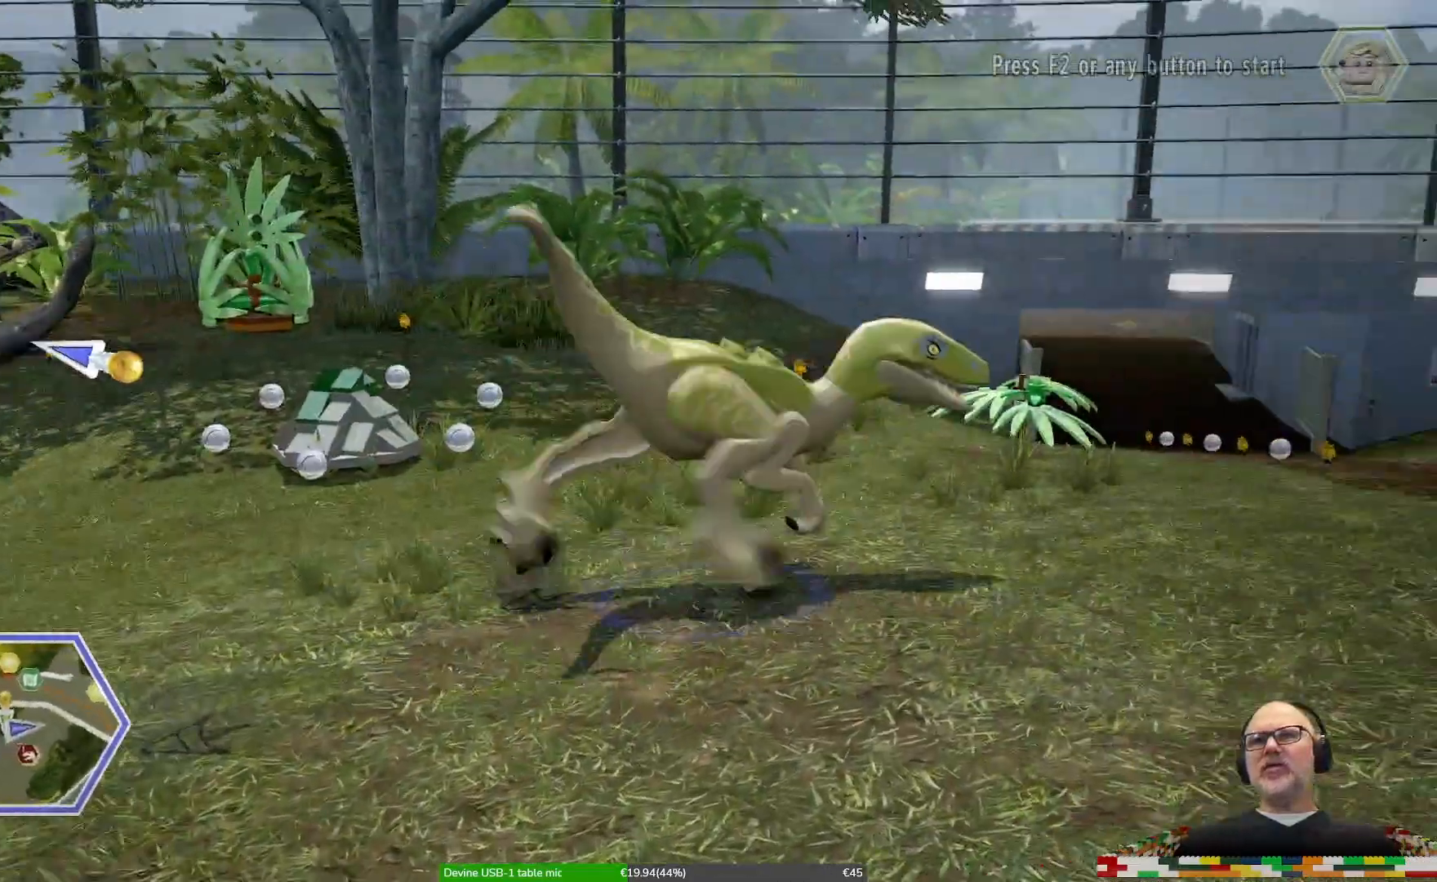
{"dt_ms": 500, "buttons": [], "left_stick": "up-right", "right_stick": "center", "events": [[133, "left_stick", "up-right"]]}